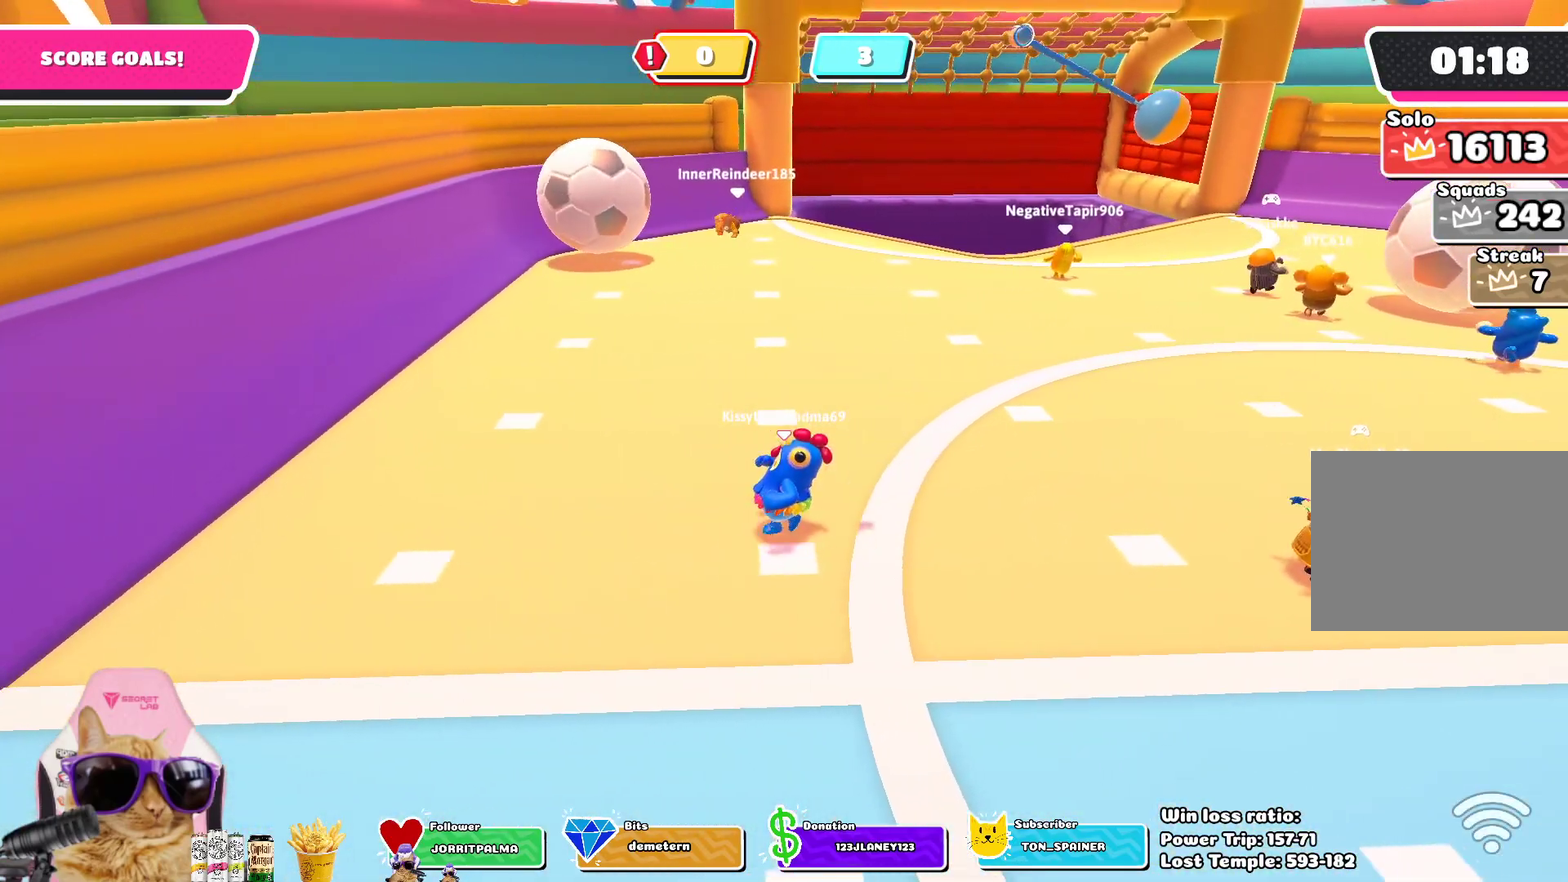
Gameplay with a controller (PlayStation layout); each line is a JSON object with the inputs held at the frame after it (dt_ms = milliseconds from this image to that frame). "events" lists button and stick changes between this image and that frame as [ms after this image, input, new state], when the widget could be followed in between.
{"dt_ms": 400, "buttons": [], "left_stick": "up-left", "right_stick": "center", "events": [[150, "left_stick", "up-left"]]}
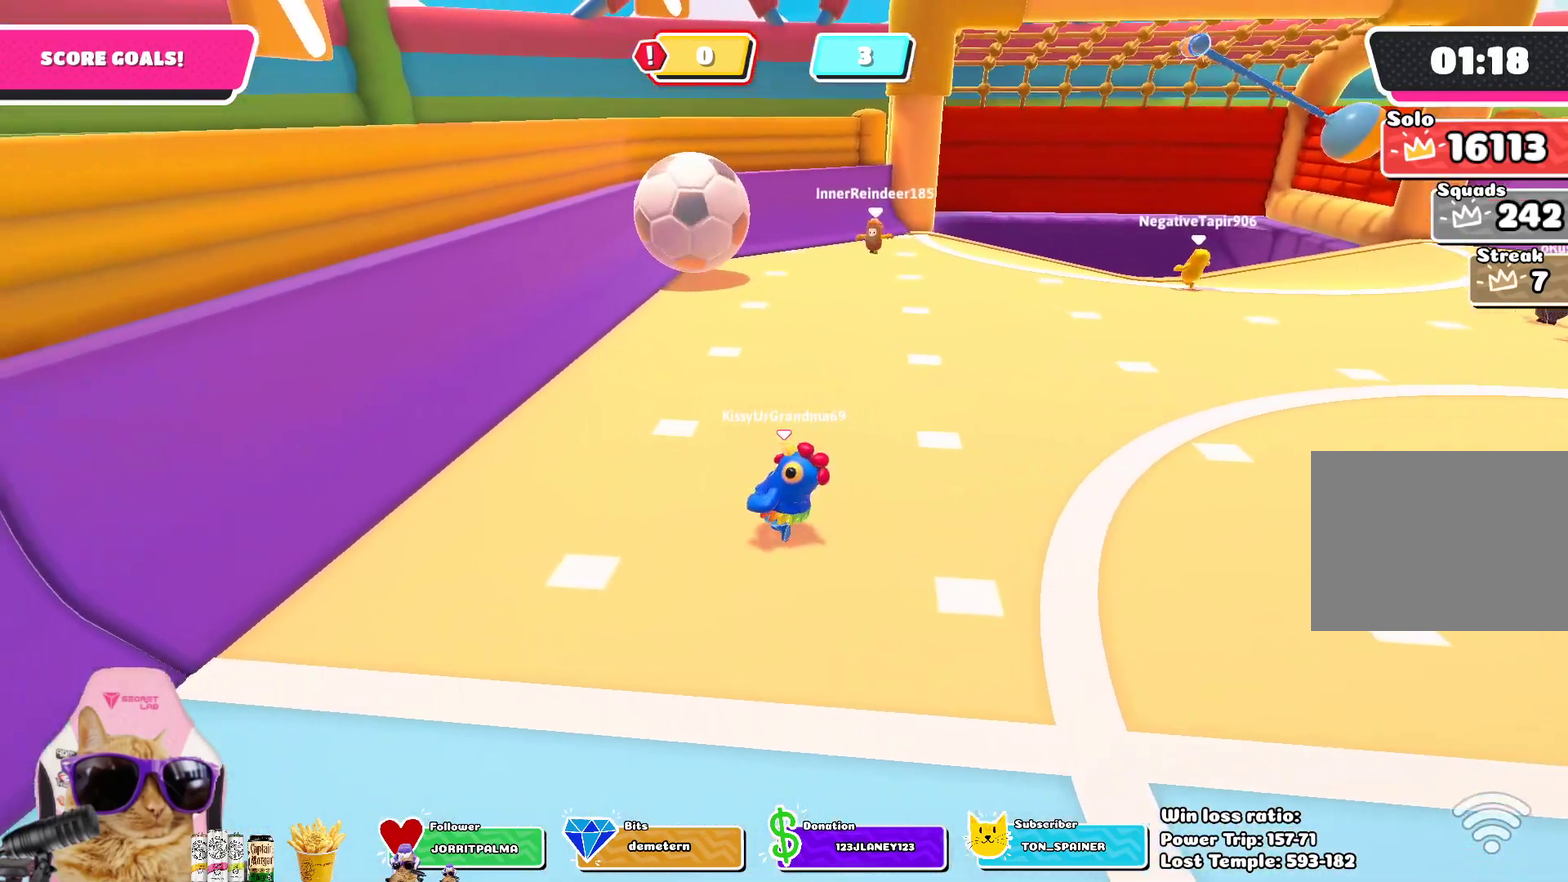
{"dt_ms": 800, "buttons": [], "left_stick": "down", "right_stick": "center", "events": [[117, "right_stick", "down-right"], [333, "right_stick", "center"], [717, "left_stick", "down"]]}
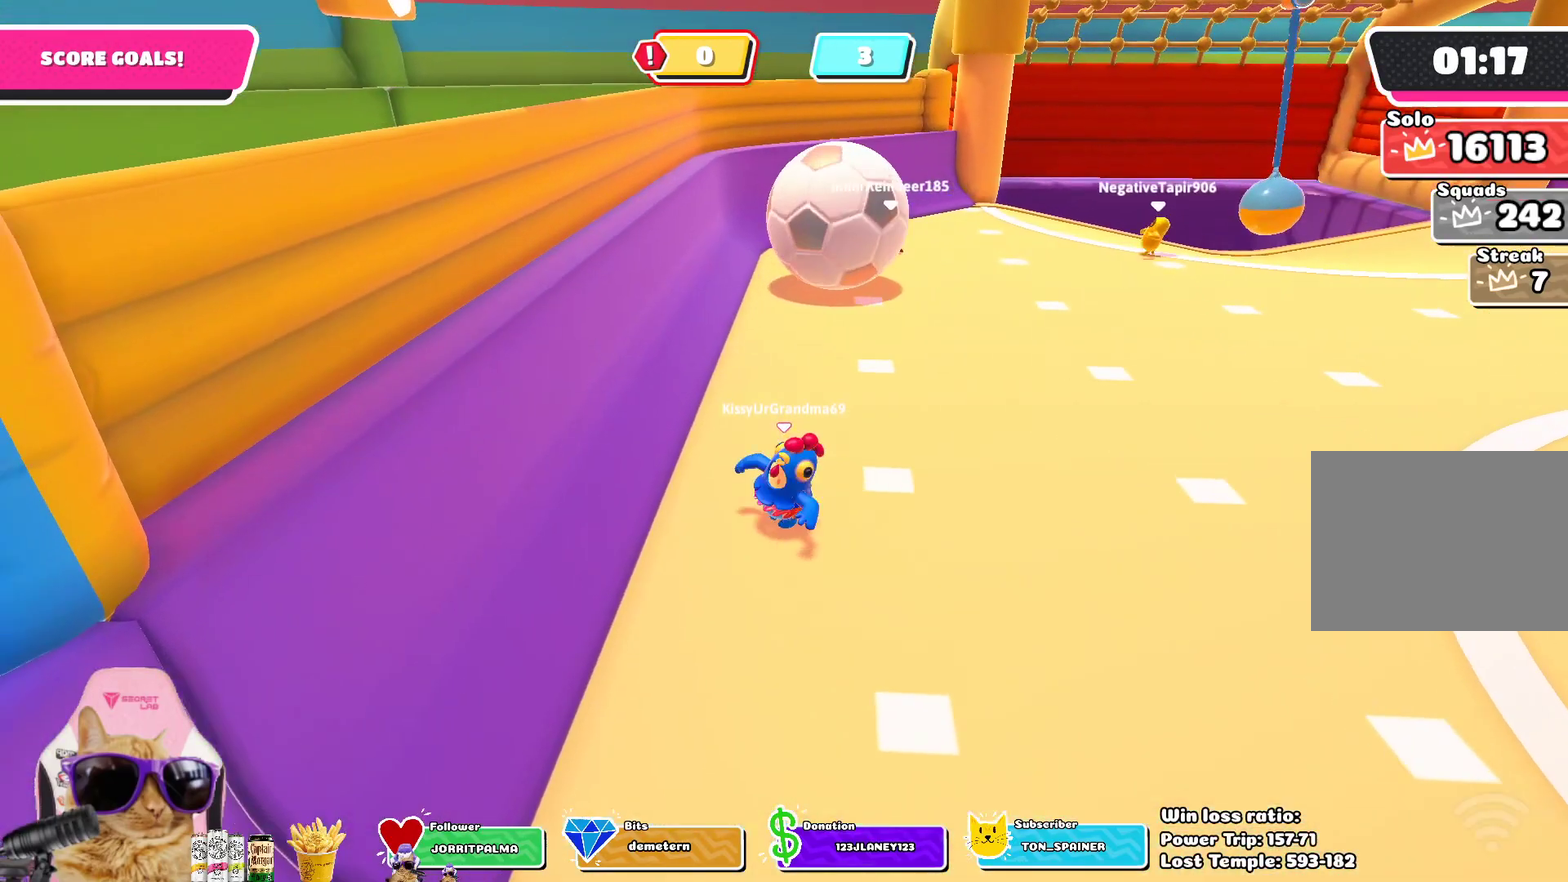
{"dt_ms": 300, "buttons": [], "left_stick": "down", "right_stick": "center", "events": []}
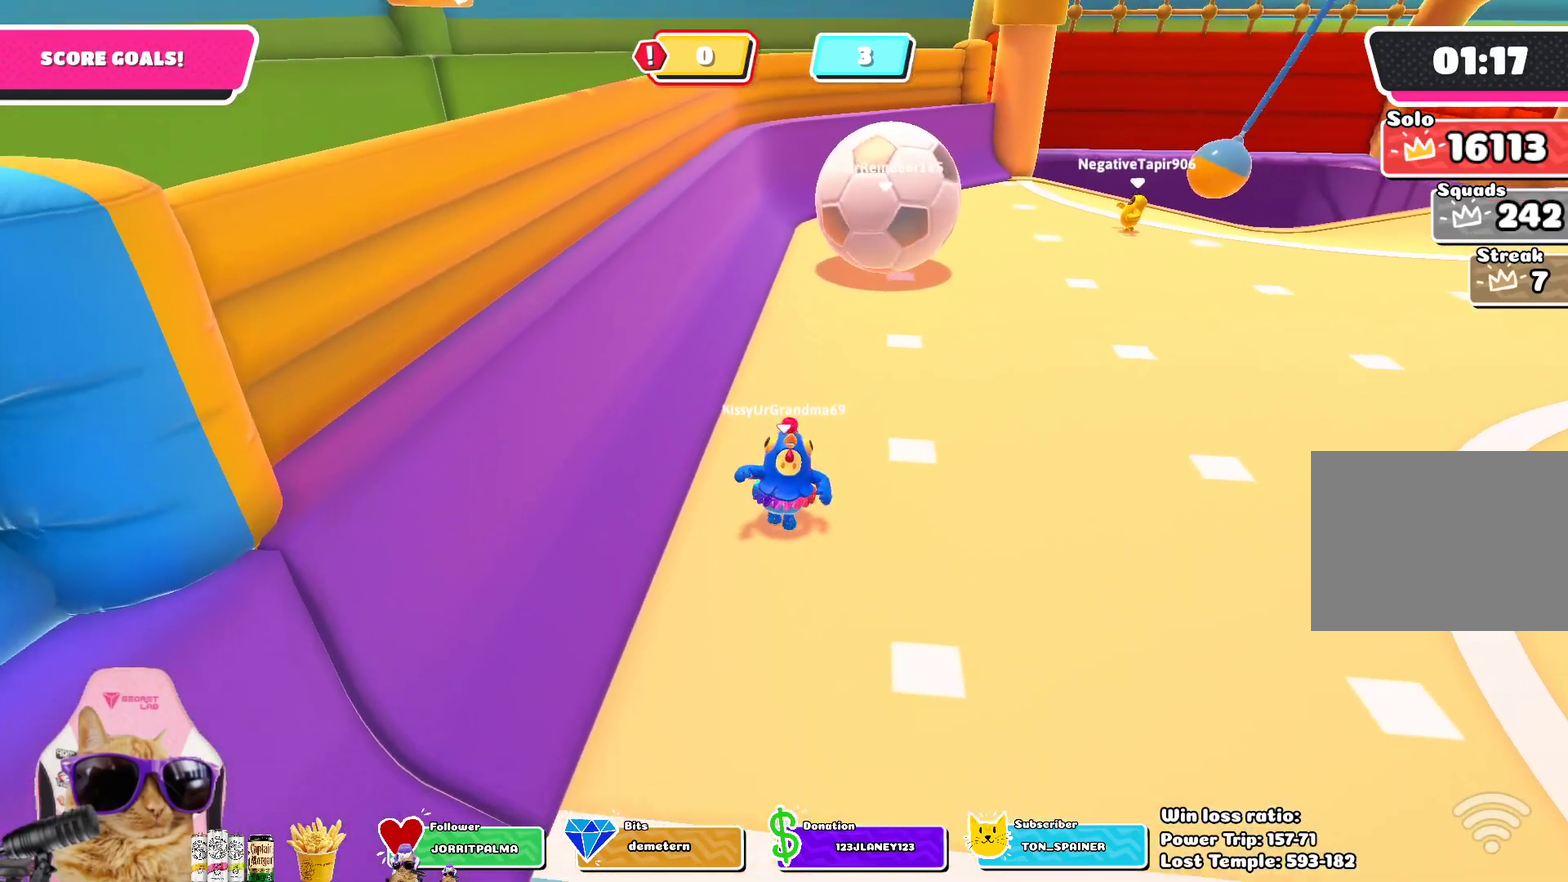
{"dt_ms": 400, "buttons": [], "left_stick": "down-right", "right_stick": "center", "events": [[17, "left_stick", "down-right"]]}
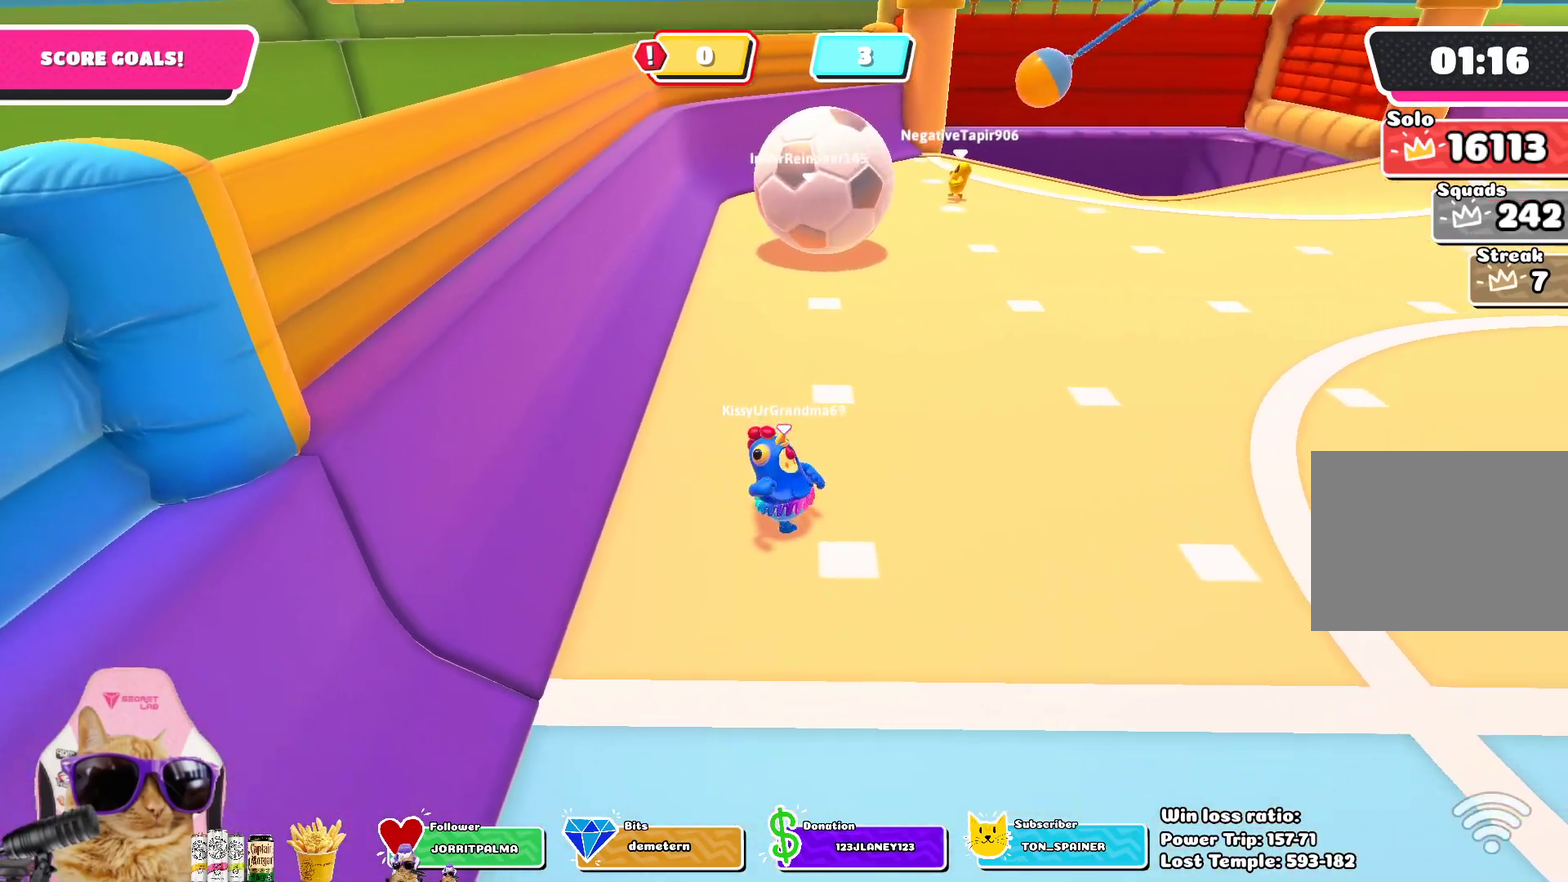
{"dt_ms": 700, "buttons": [], "left_stick": "left", "right_stick": "center", "events": [[517, "left_stick", "down"], [567, "left_stick", "down-left"], [667, "left_stick", "left"]]}
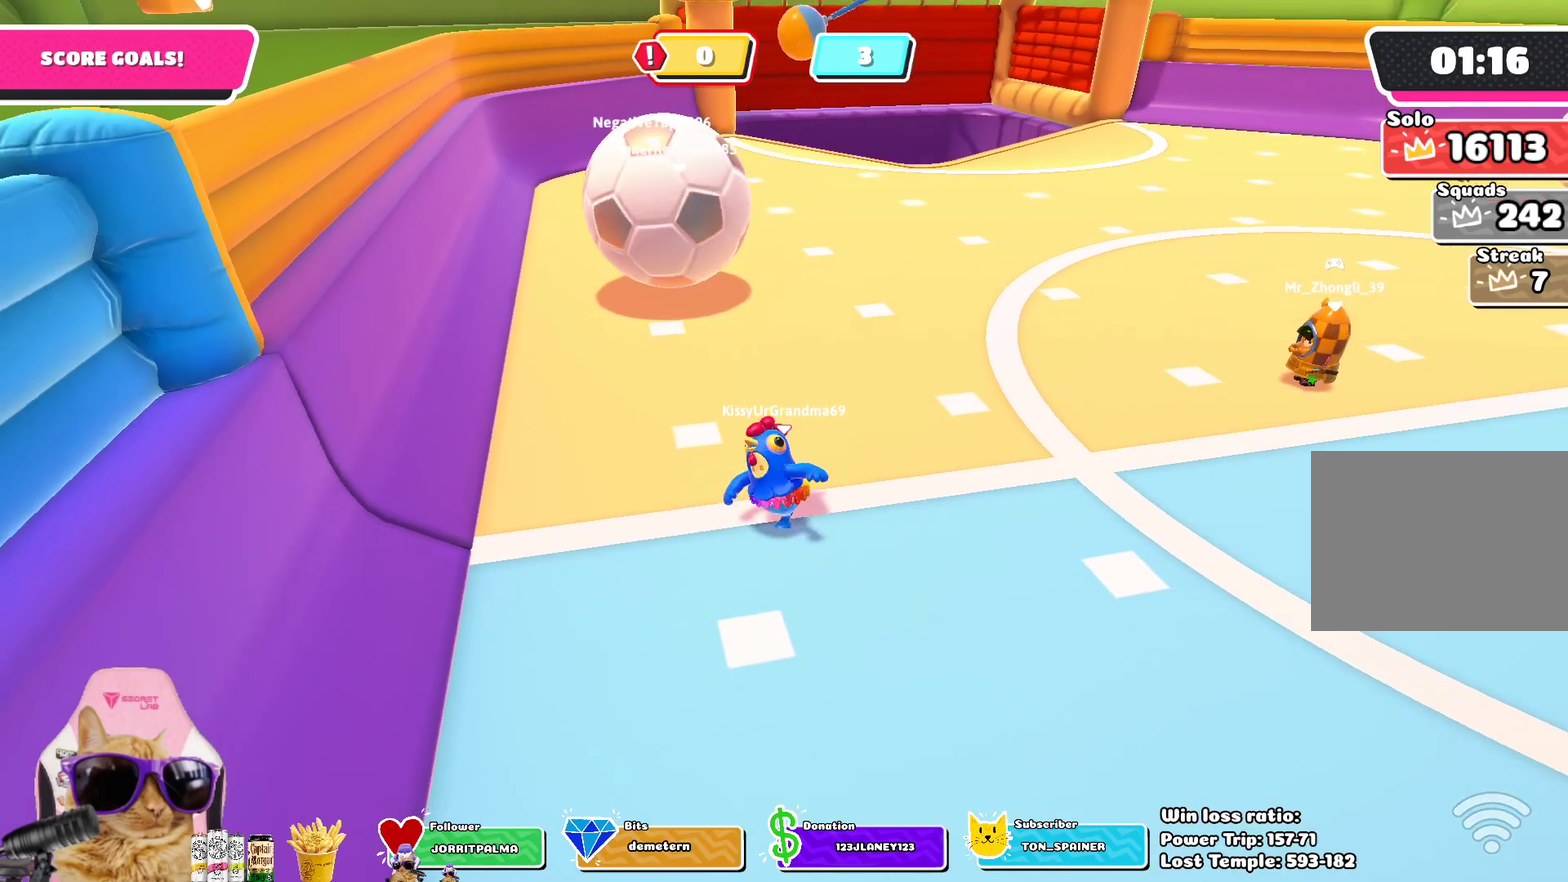
{"dt_ms": 400, "buttons": [], "left_stick": "up", "right_stick": "center", "events": [[33, "left_stick", "up-left"], [150, "left_stick", "up"]]}
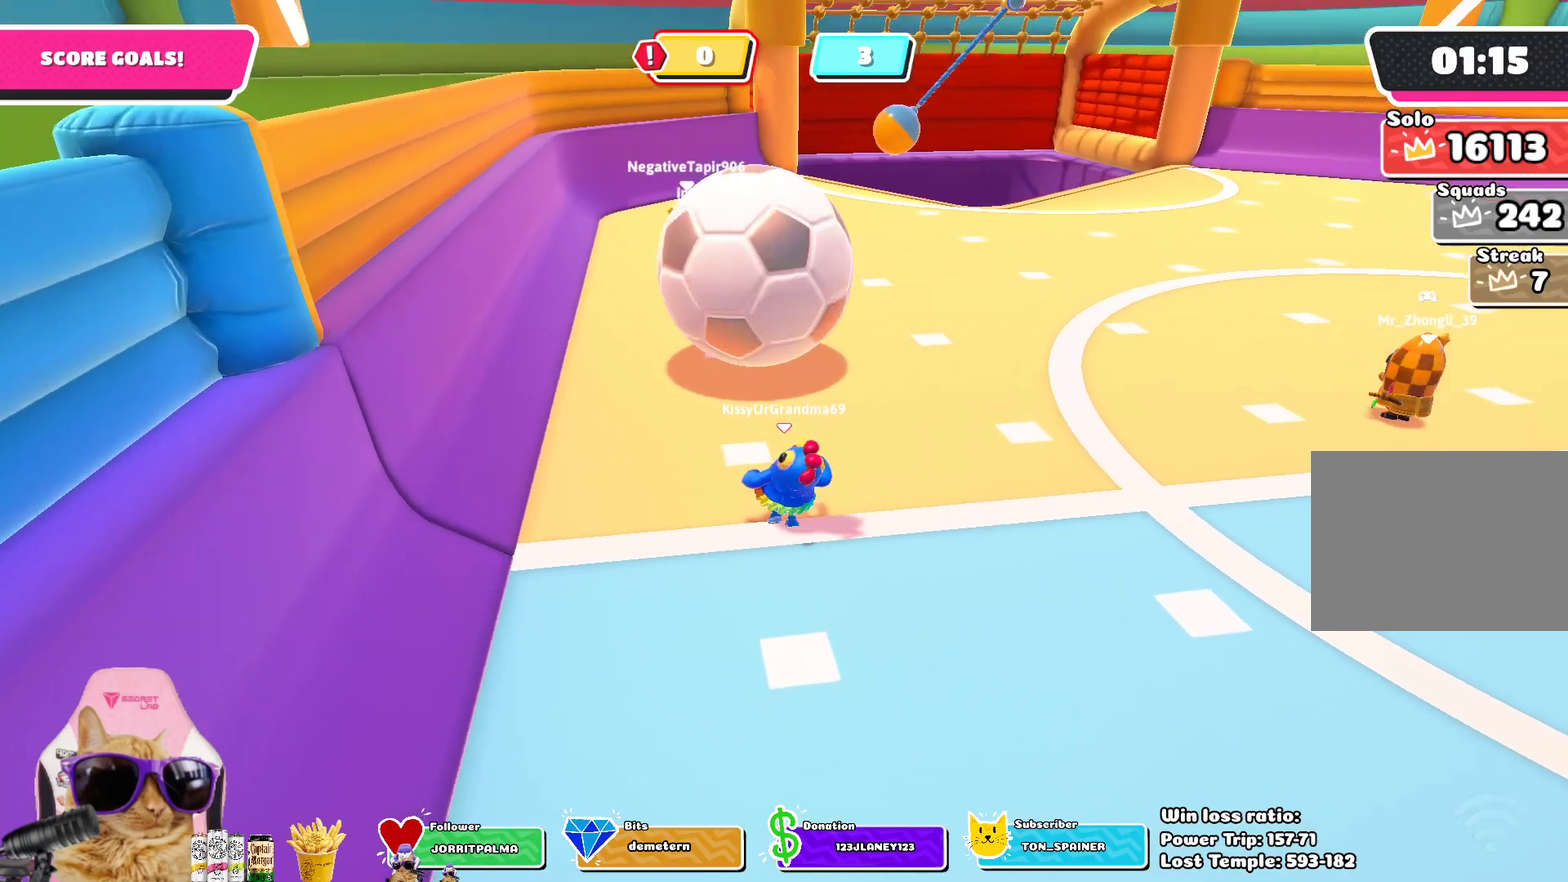
{"dt_ms": 400, "buttons": ["SQUARE"], "left_stick": "up-right", "right_stick": "center", "events": [[117, "SQUARE", "down"], [267, "left_stick", "up-right"]]}
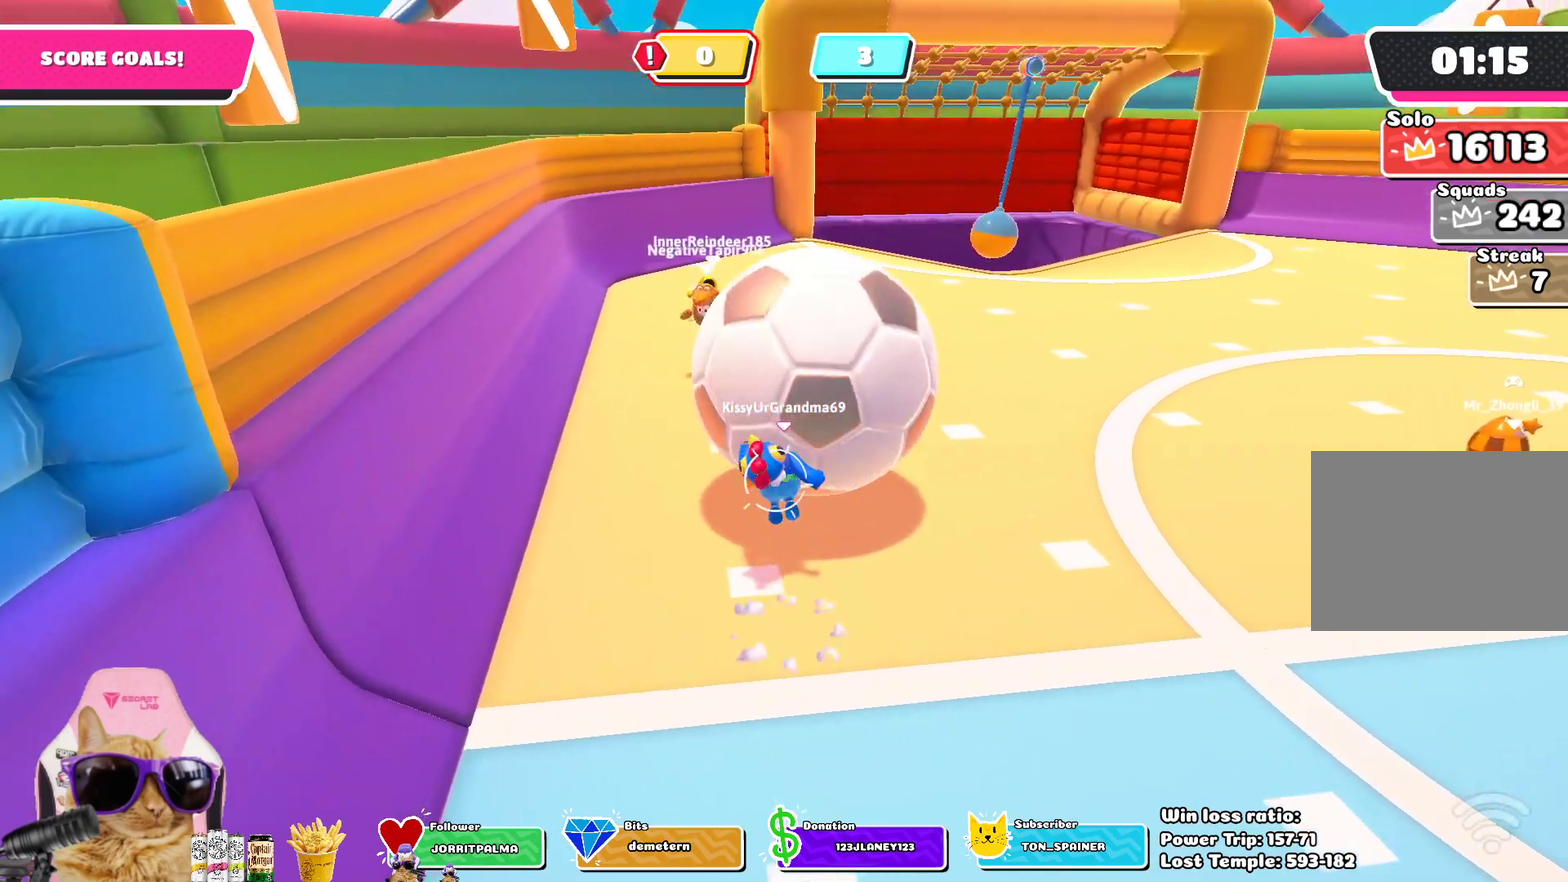
{"dt_ms": 700, "buttons": [], "left_stick": "down-right", "right_stick": "center", "events": [[250, "SQUARE", "up"], [467, "left_stick", "center"], [600, "left_stick", "down"], [683, "left_stick", "down-right"]]}
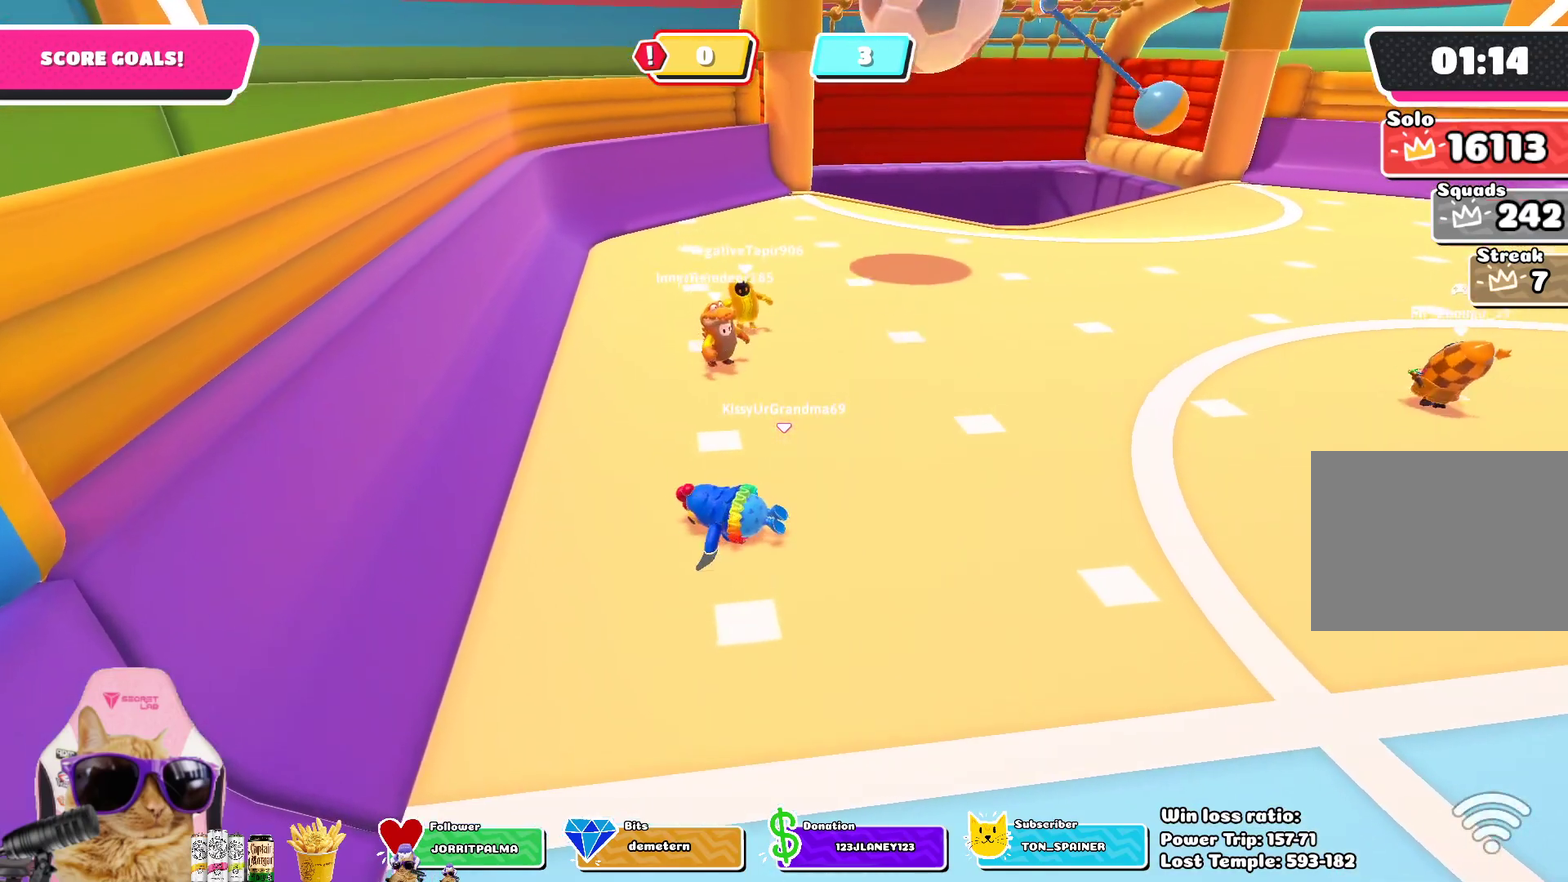
{"dt_ms": 400, "buttons": [], "left_stick": "right", "right_stick": "center", "events": [[100, "right_stick", "up-right"], [317, "right_stick", "center"], [383, "left_stick", "right"]]}
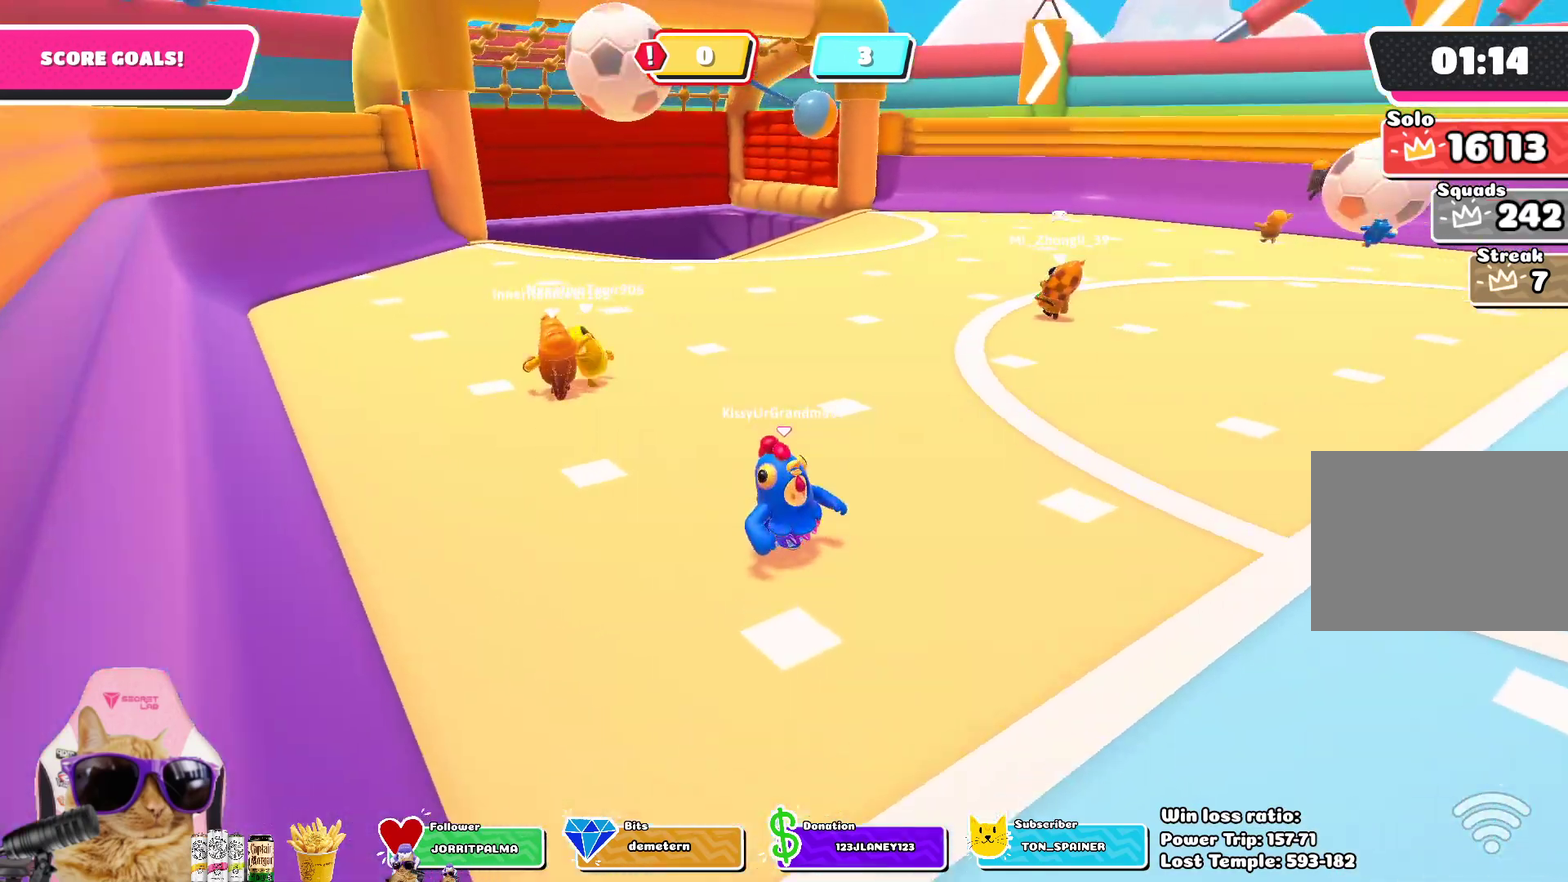
{"dt_ms": 400, "buttons": [], "left_stick": "up-right", "right_stick": "center", "events": [[133, "left_stick", "up-right"]]}
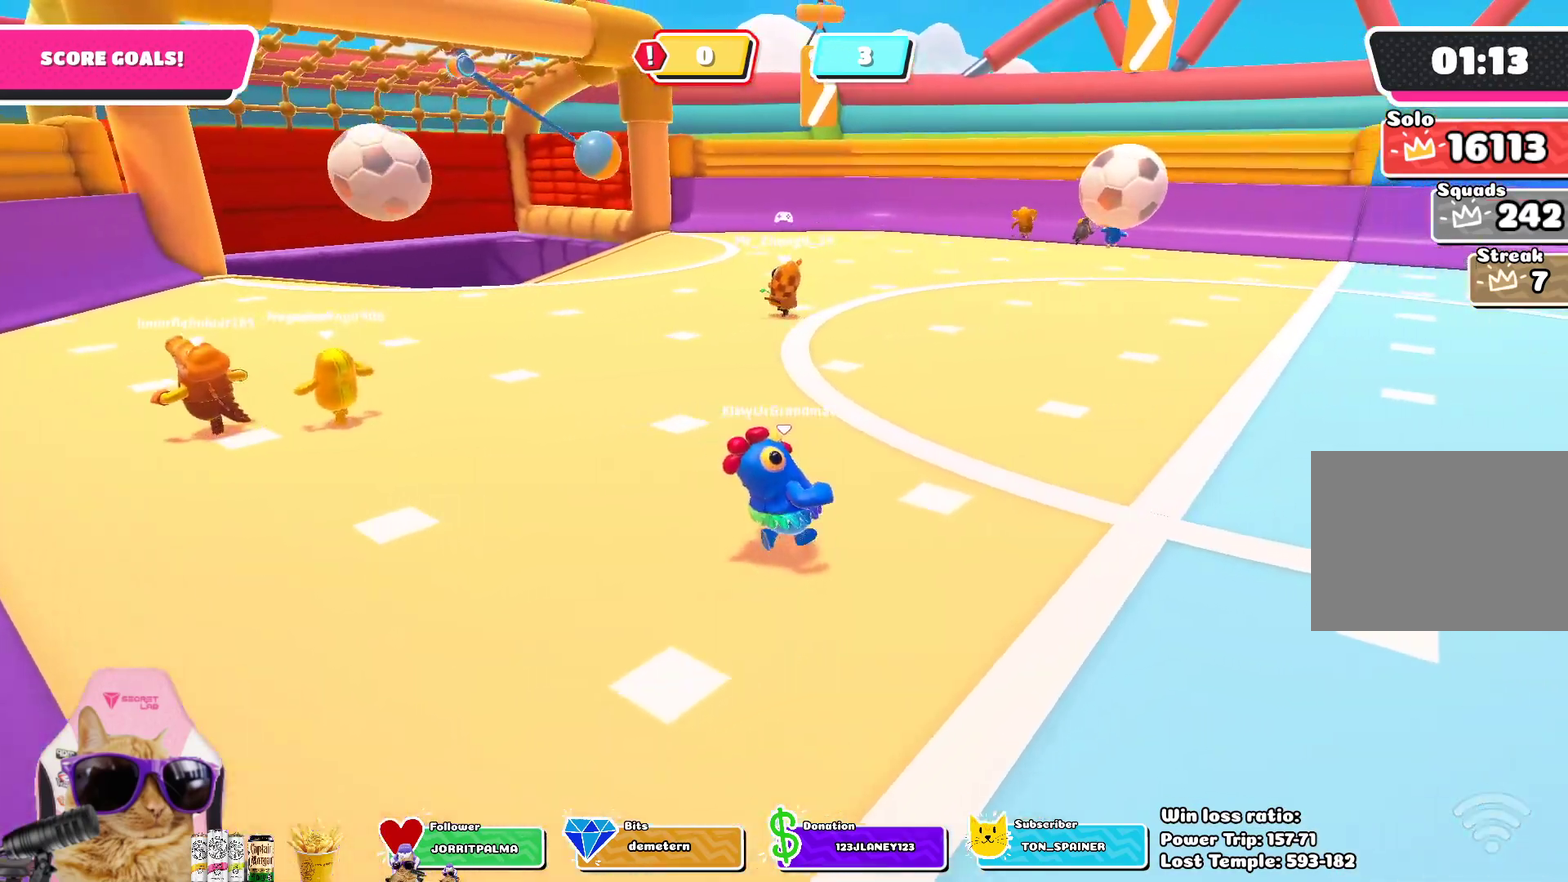
{"dt_ms": 800, "buttons": [], "left_stick": "up-right", "right_stick": "center", "events": []}
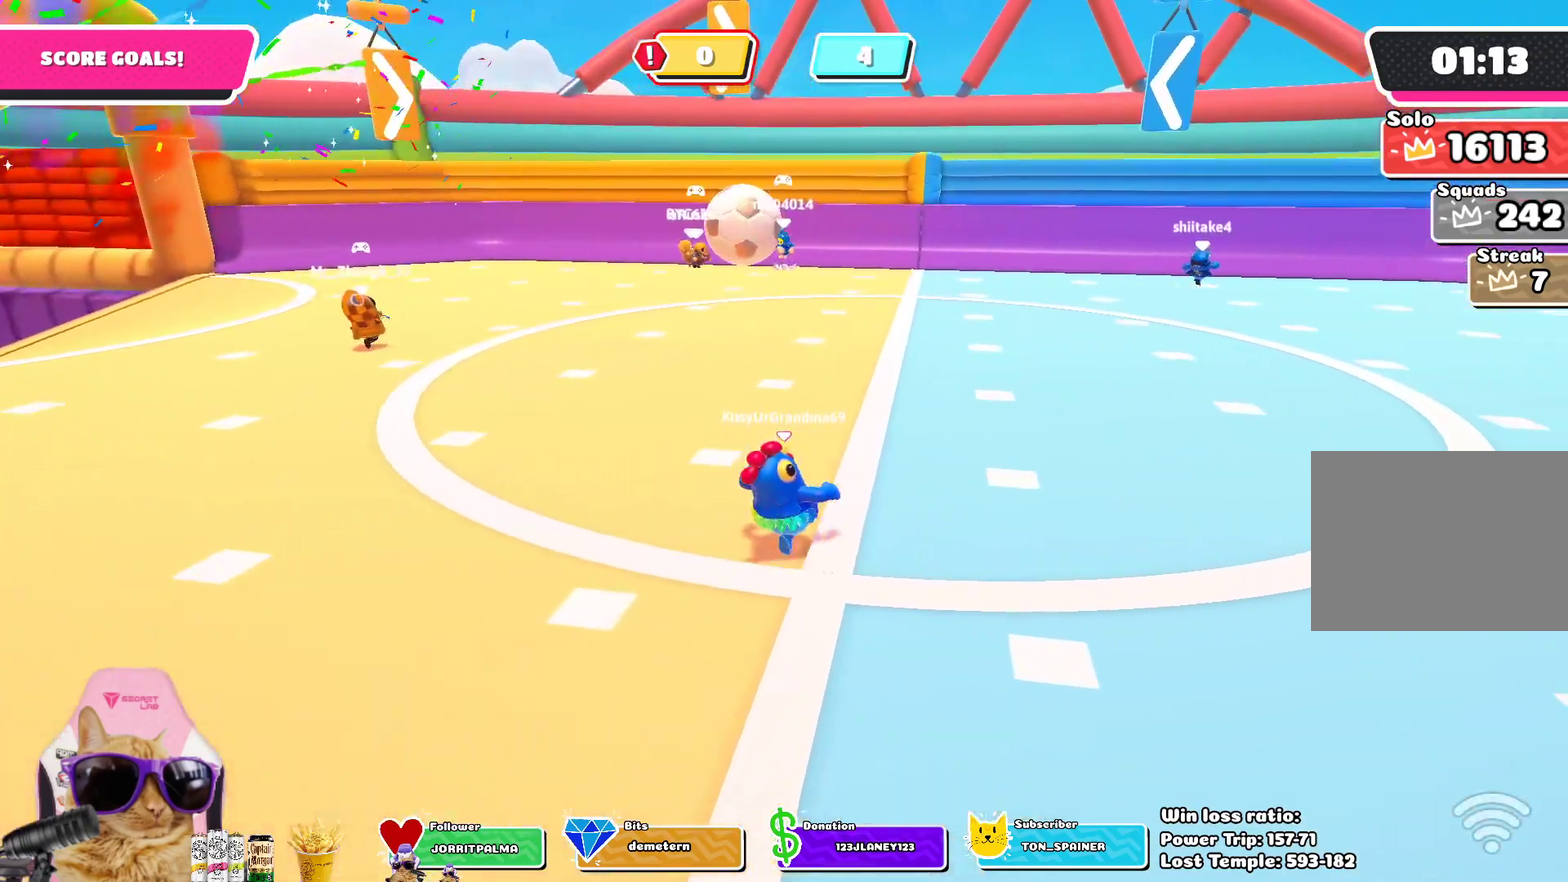
{"dt_ms": 300, "buttons": [], "left_stick": "up-right", "right_stick": "center", "events": [[17, "left_stick", "up"], [300, "left_stick", "up-right"]]}
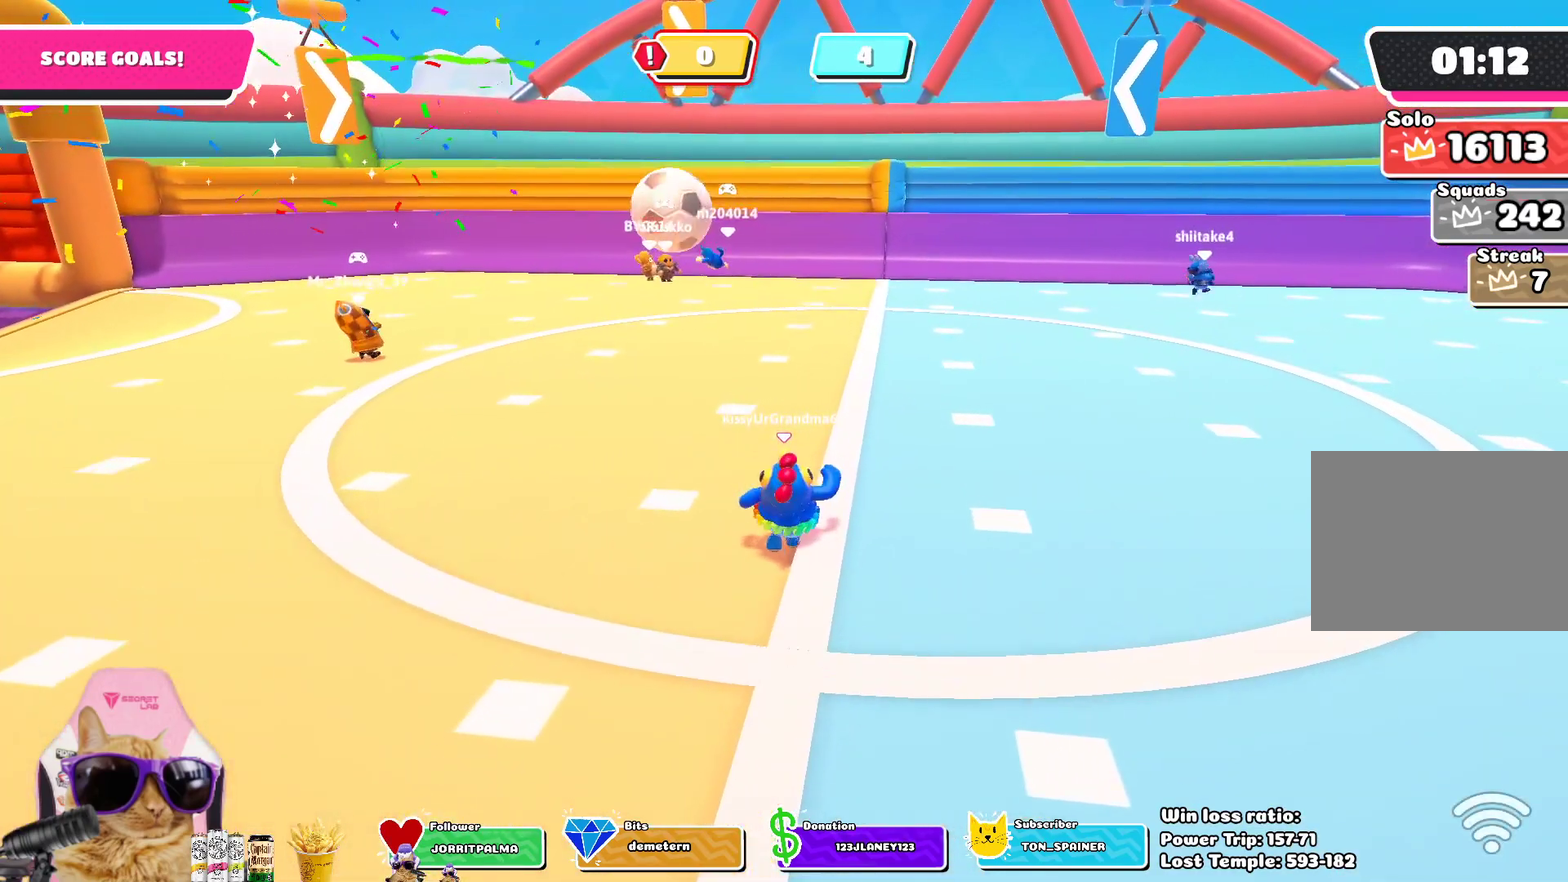
{"dt_ms": 400, "buttons": [], "left_stick": "up-right", "right_stick": "center", "events": []}
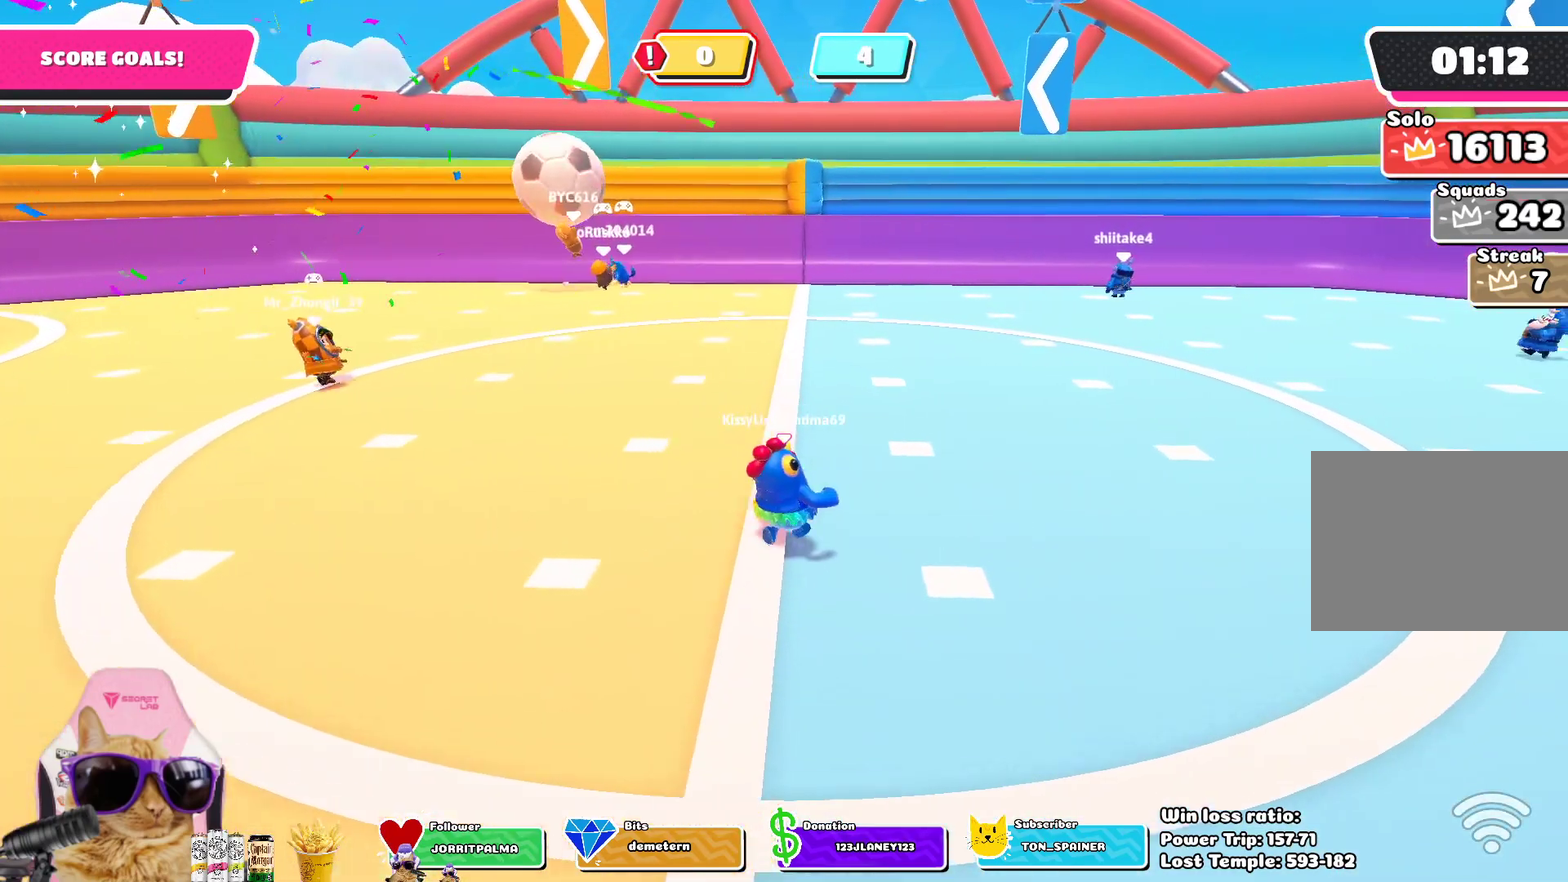
{"dt_ms": 700, "buttons": [], "left_stick": "up-right", "right_stick": "center", "events": [[50, "right_stick", "left"], [150, "right_stick", "down-left"], [233, "right_stick", "center"], [333, "right_stick", "down-left"], [683, "right_stick", "center"]]}
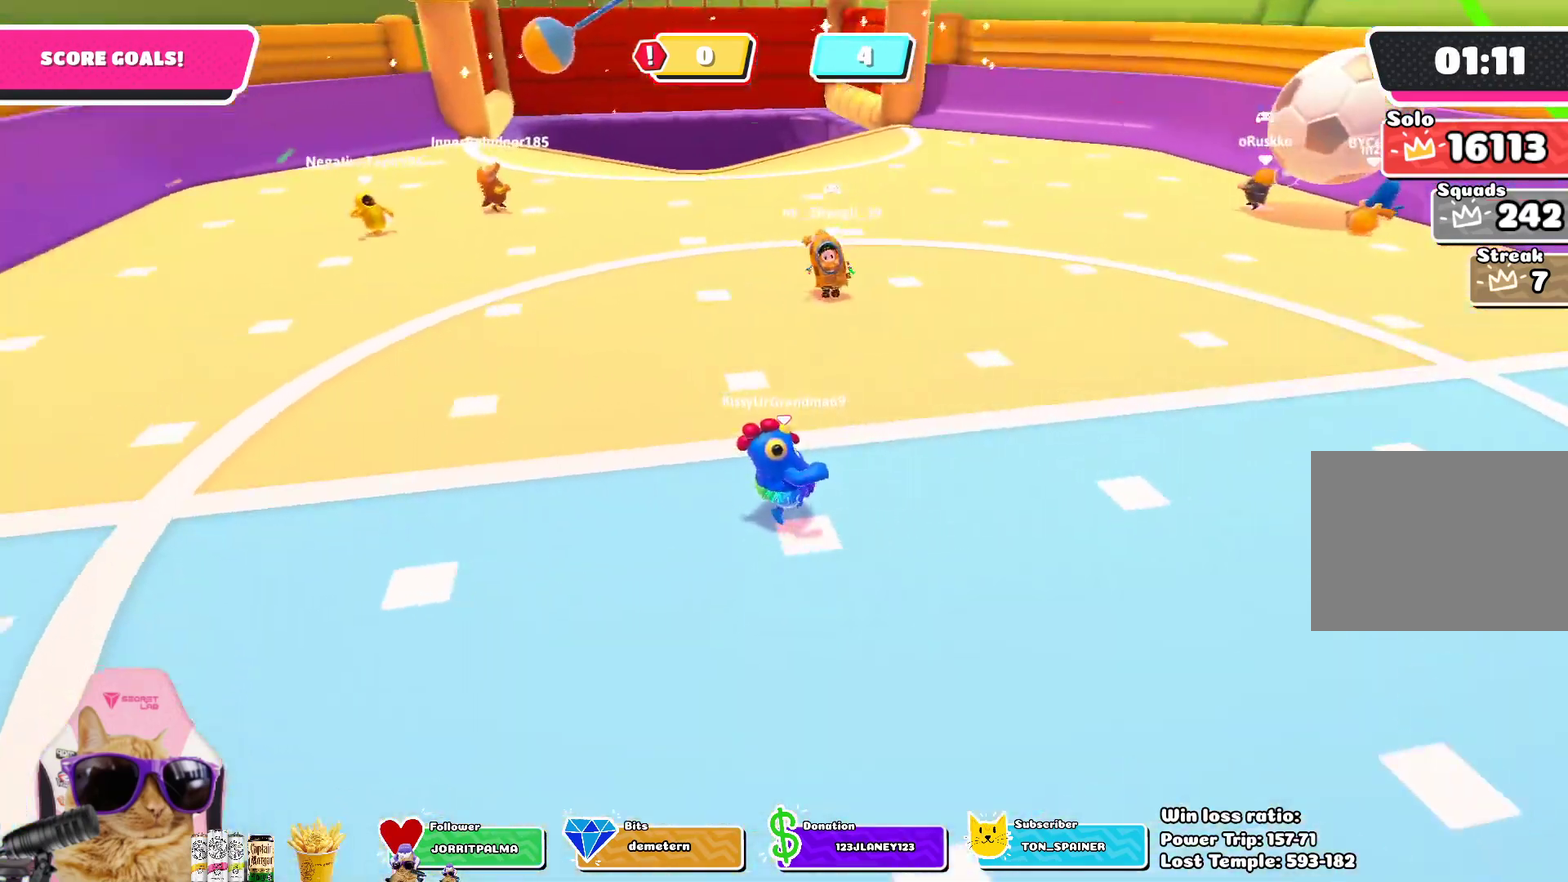
{"dt_ms": 400, "buttons": [], "left_stick": "left", "right_stick": "center", "events": [[33, "left_stick", "right"], [117, "left_stick", "down-right"], [250, "left_stick", "down"], [333, "left_stick", "left"]]}
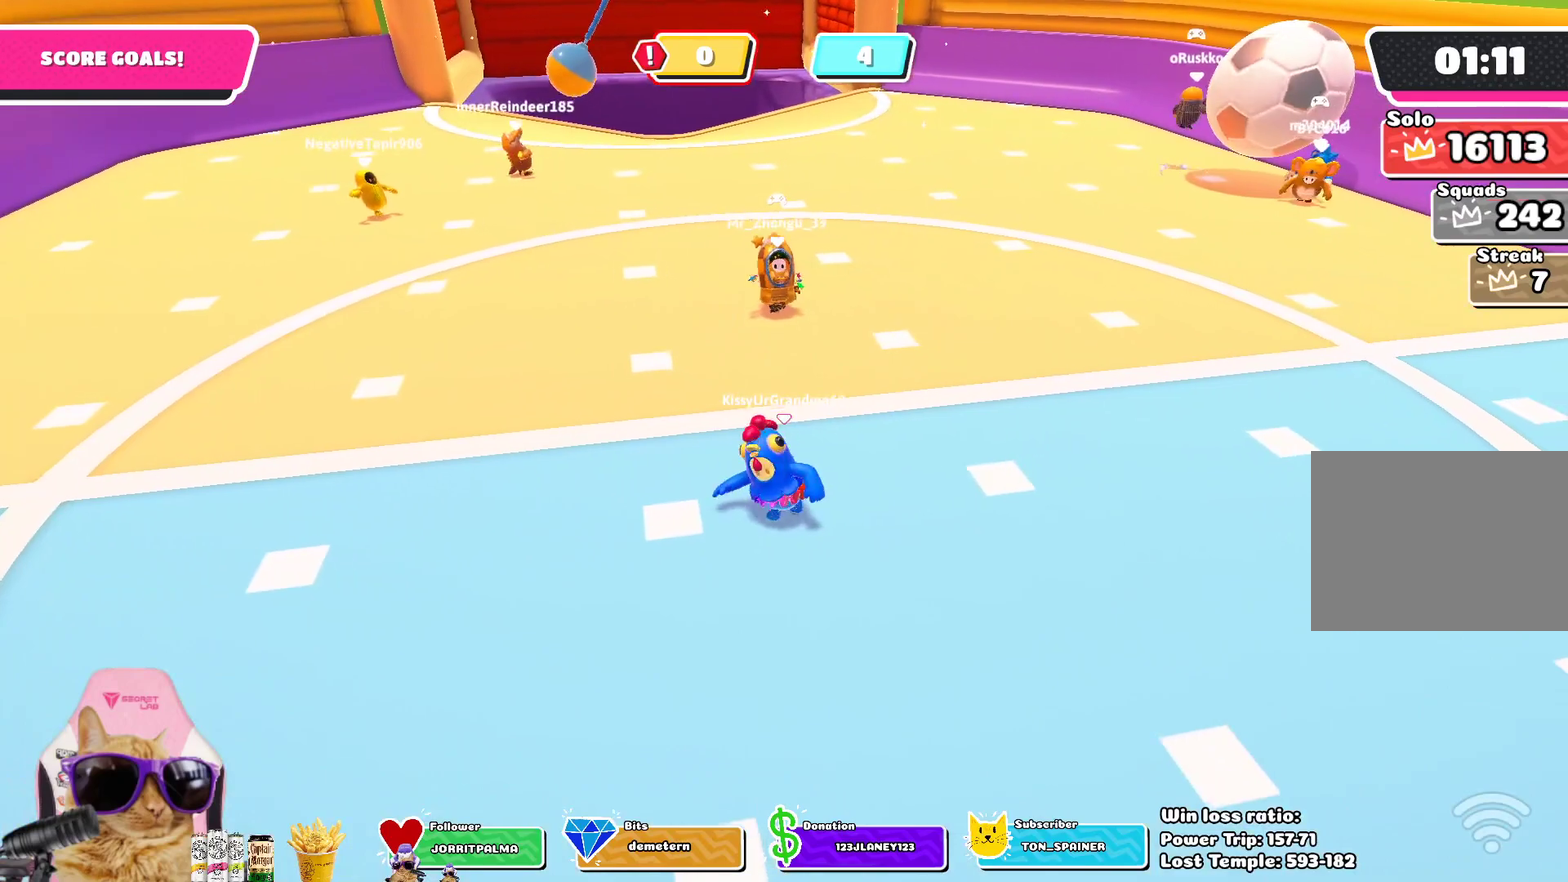
{"dt_ms": 400, "buttons": [], "left_stick": "down-right", "right_stick": "center", "events": [[17, "left_stick", "up-left"], [83, "left_stick", "up"], [167, "left_stick", "up-right"], [283, "left_stick", "right"], [367, "left_stick", "down-right"]]}
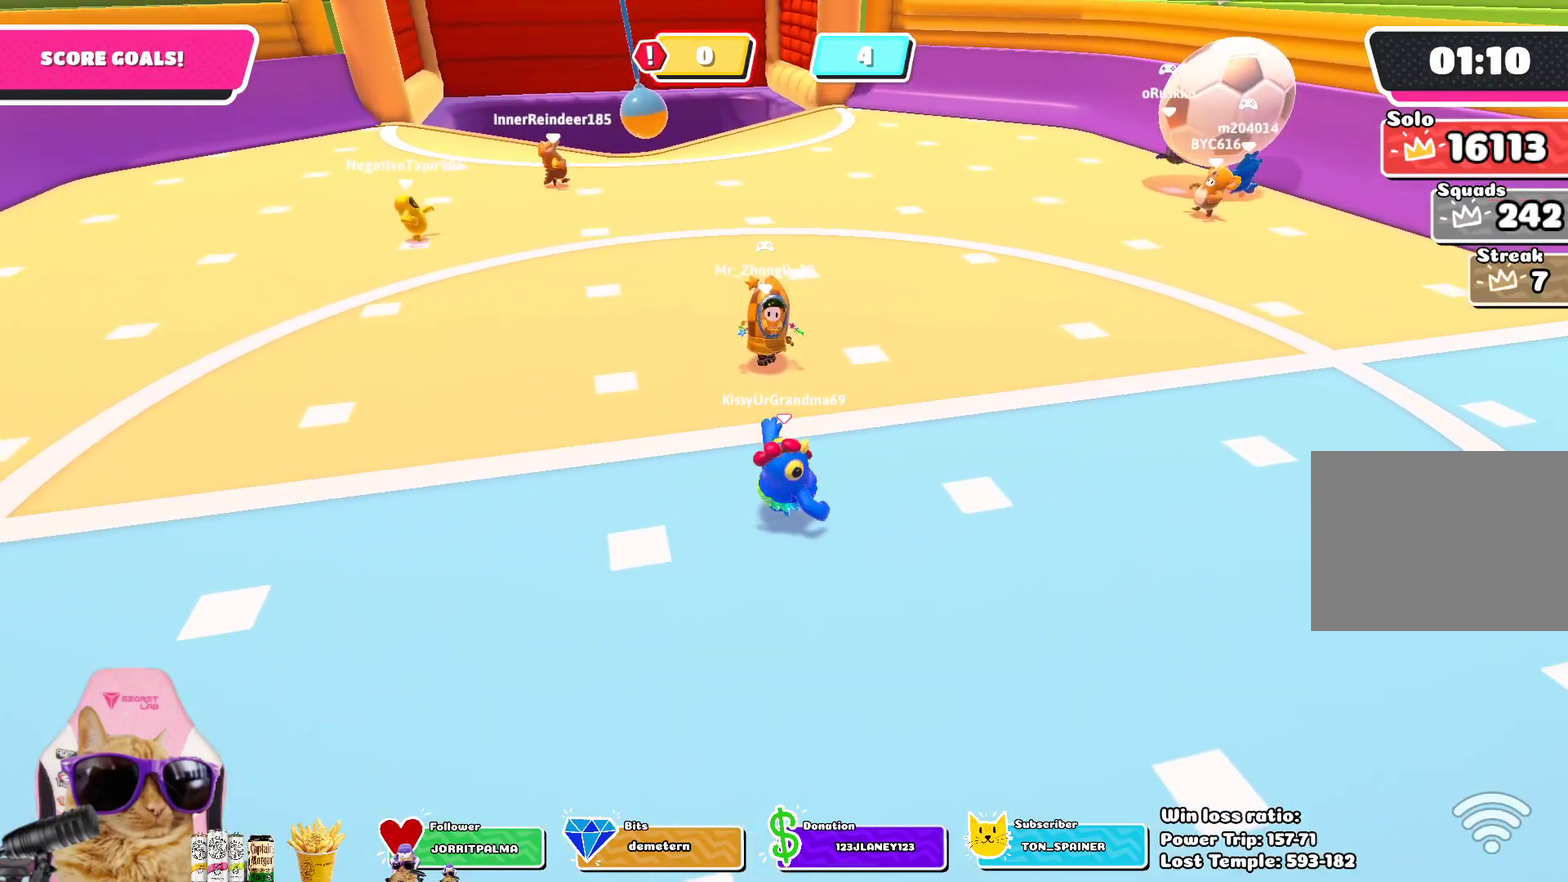
{"dt_ms": 700, "buttons": [], "left_stick": "up-right", "right_stick": "center", "events": [[50, "left_stick", "down"], [217, "left_stick", "down-left"], [333, "left_stick", "down"], [450, "left_stick", "up-right"]]}
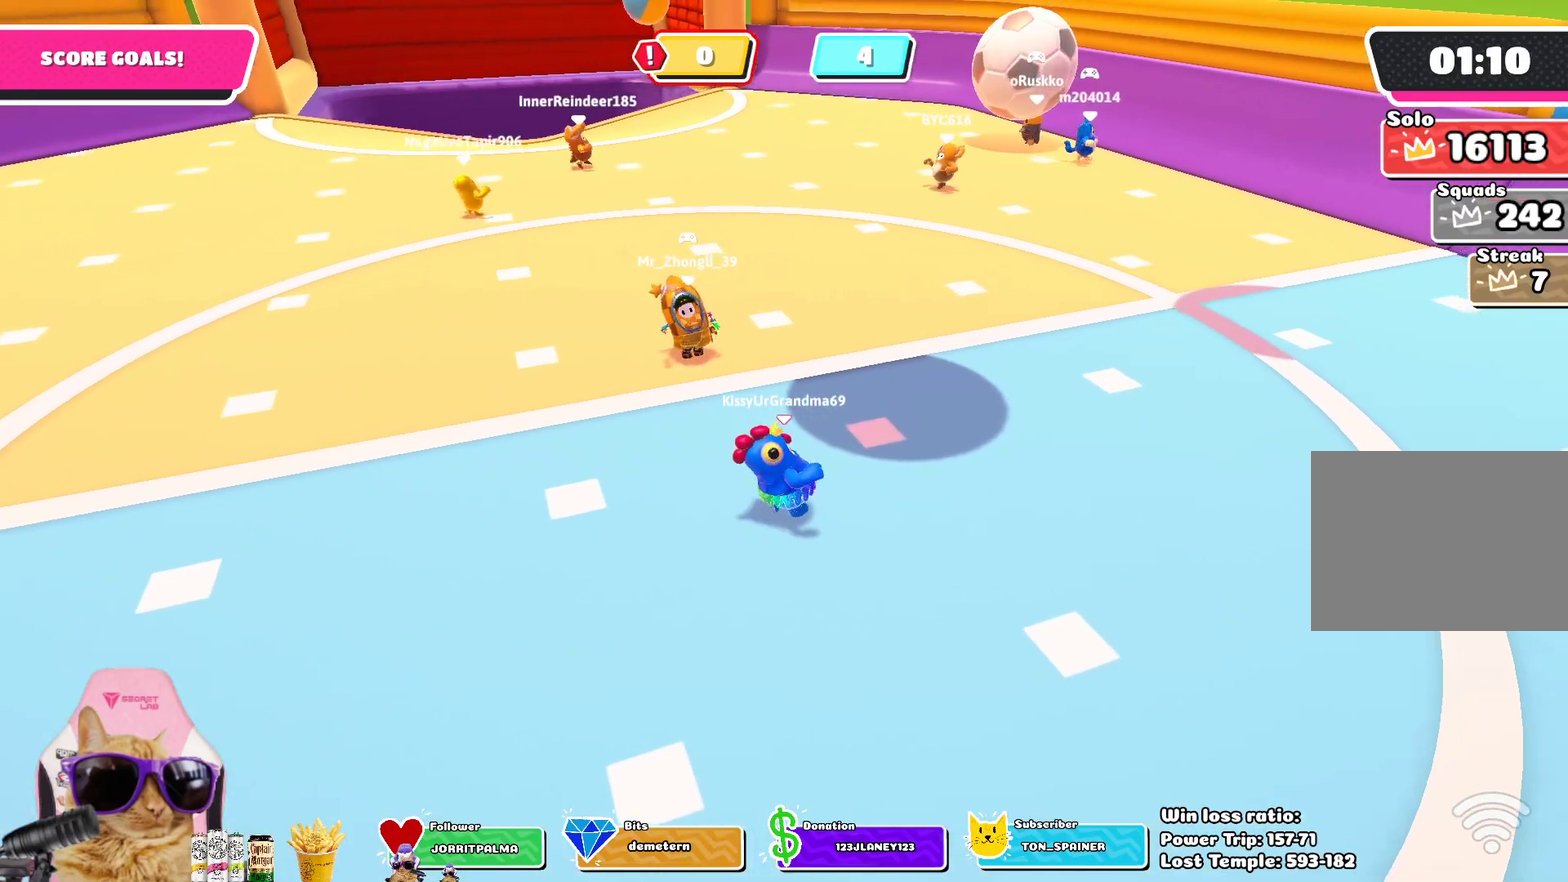
{"dt_ms": 400, "buttons": [], "left_stick": "up", "right_stick": "center", "events": [[383, "left_stick", "up"]]}
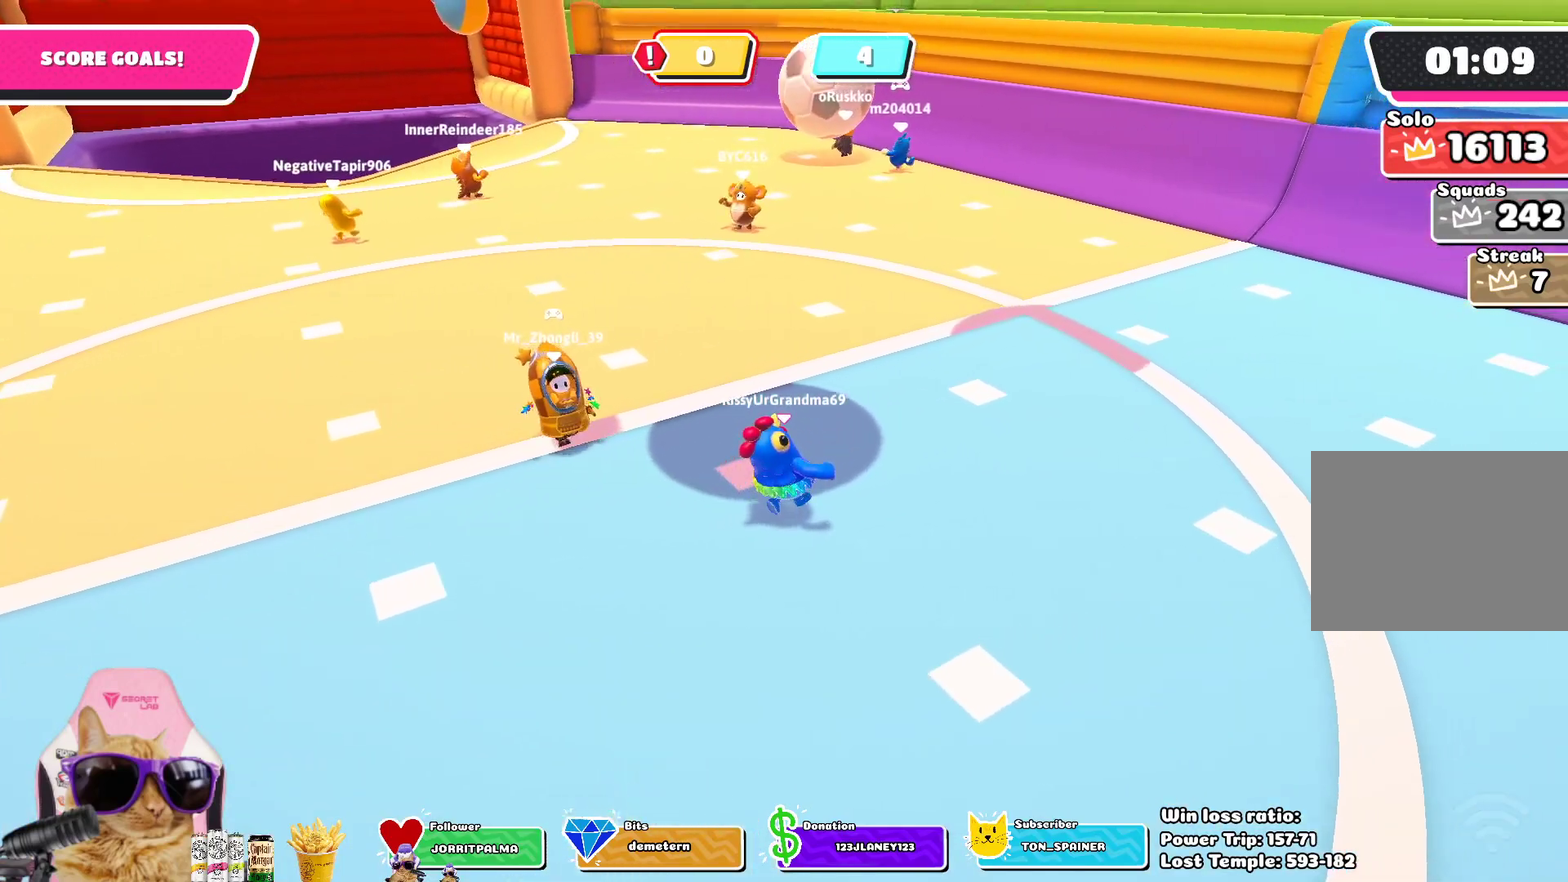
{"dt_ms": 300, "buttons": ["CROSS"], "left_stick": "up-left", "right_stick": "center", "events": [[50, "left_stick", "up-left"], [167, "CROSS", "down"]]}
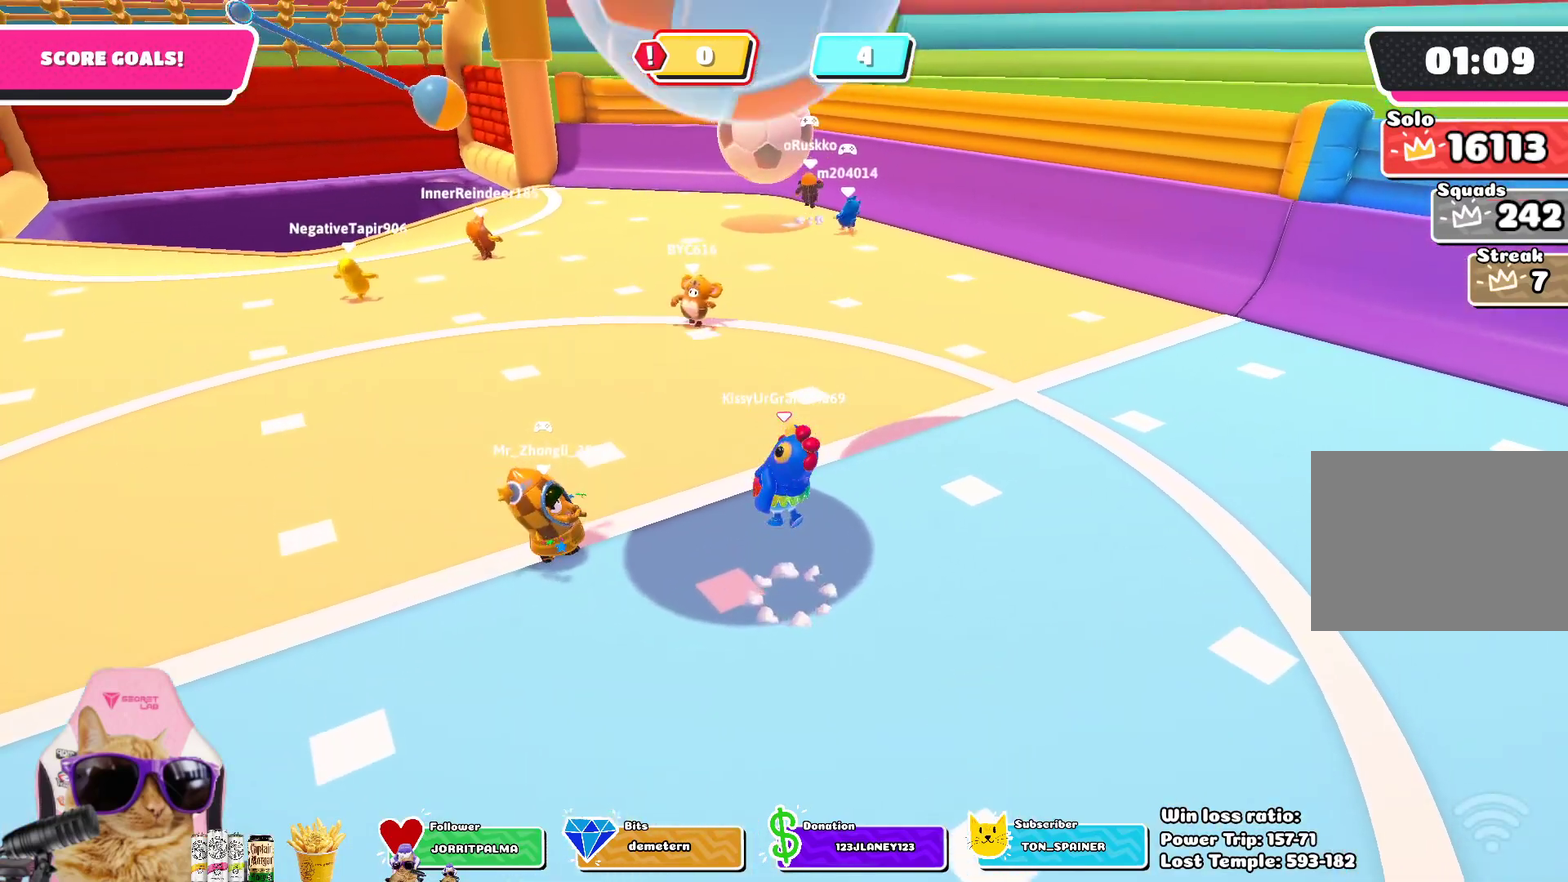
{"dt_ms": 700, "buttons": [], "left_stick": "up-left", "right_stick": "center", "events": [[400, "CROSS", "up"]]}
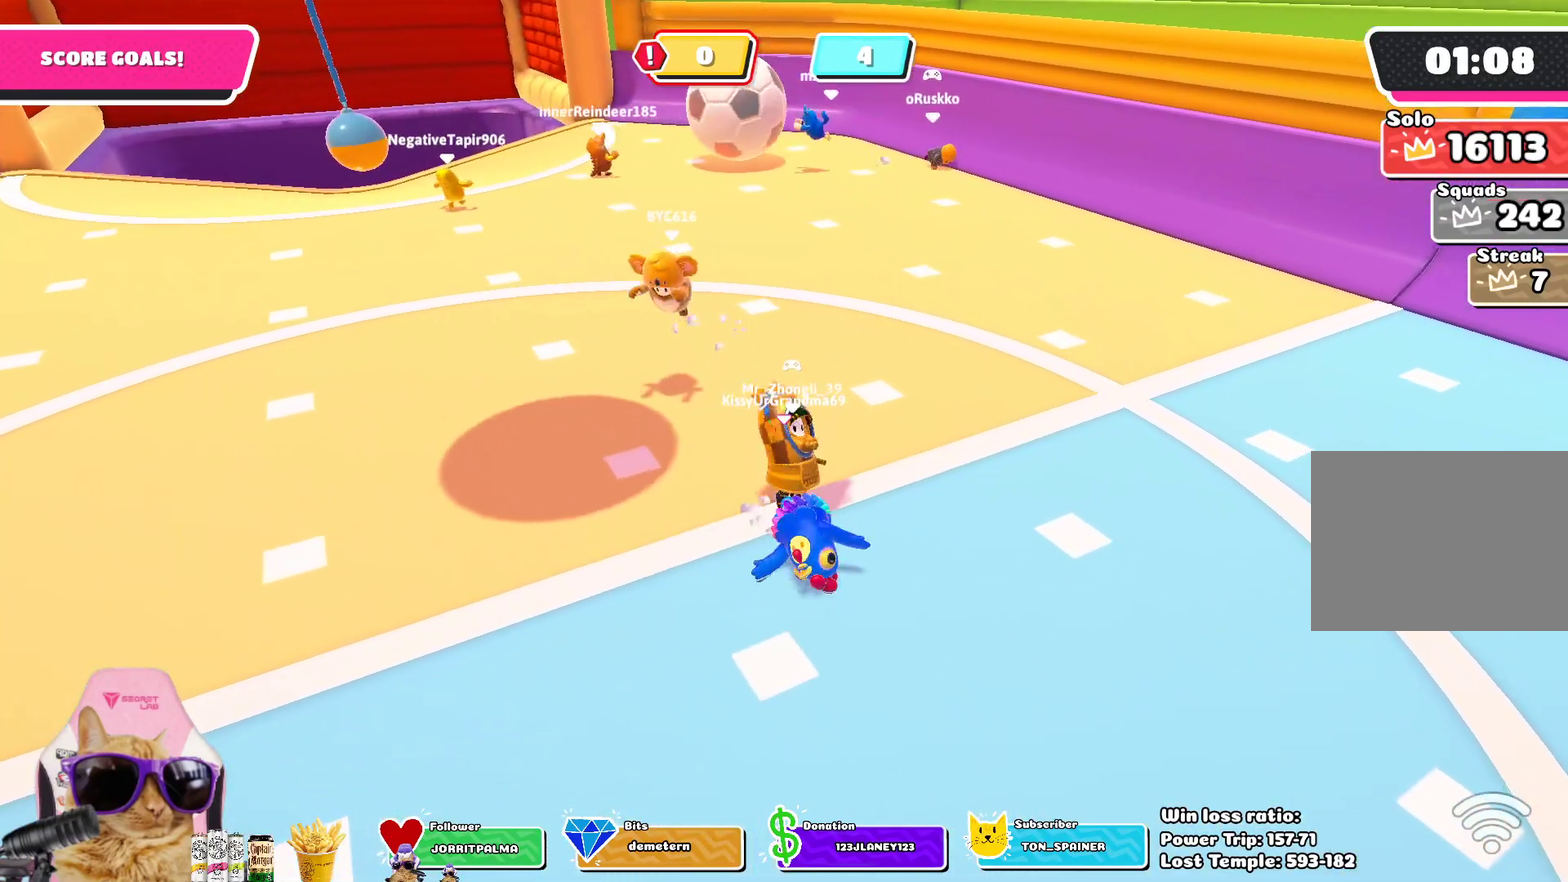
{"dt_ms": 300, "buttons": [], "left_stick": "left", "right_stick": "center", "events": [[50, "left_stick", "left"]]}
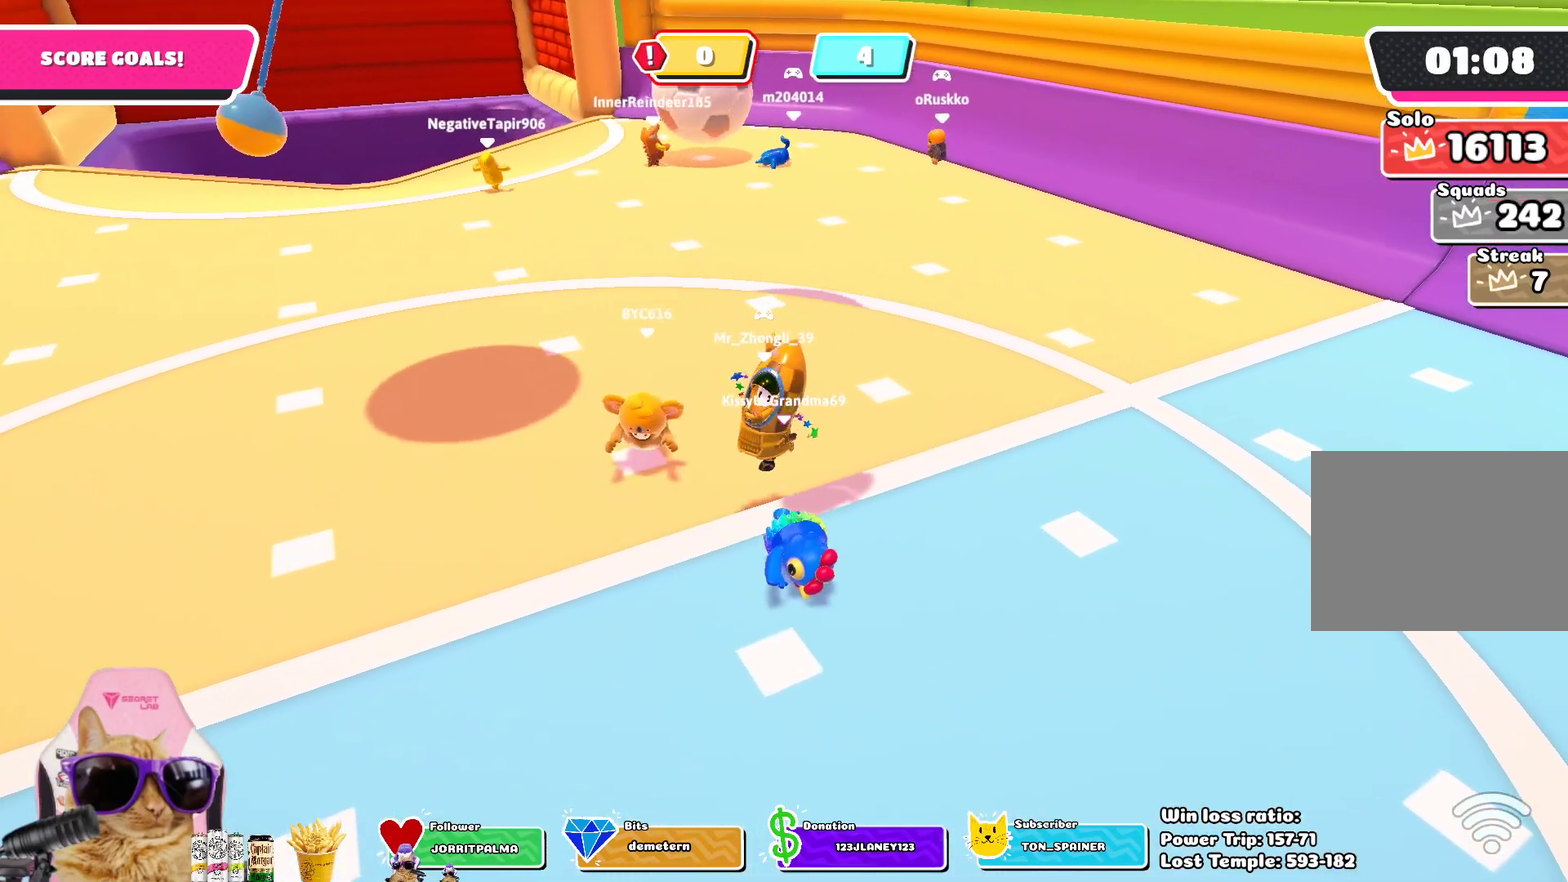
{"dt_ms": 700, "buttons": [], "left_stick": "up-left", "right_stick": "center", "events": [[150, "right_stick", "up-left"], [333, "right_stick", "center"], [533, "left_stick", "up-left"]]}
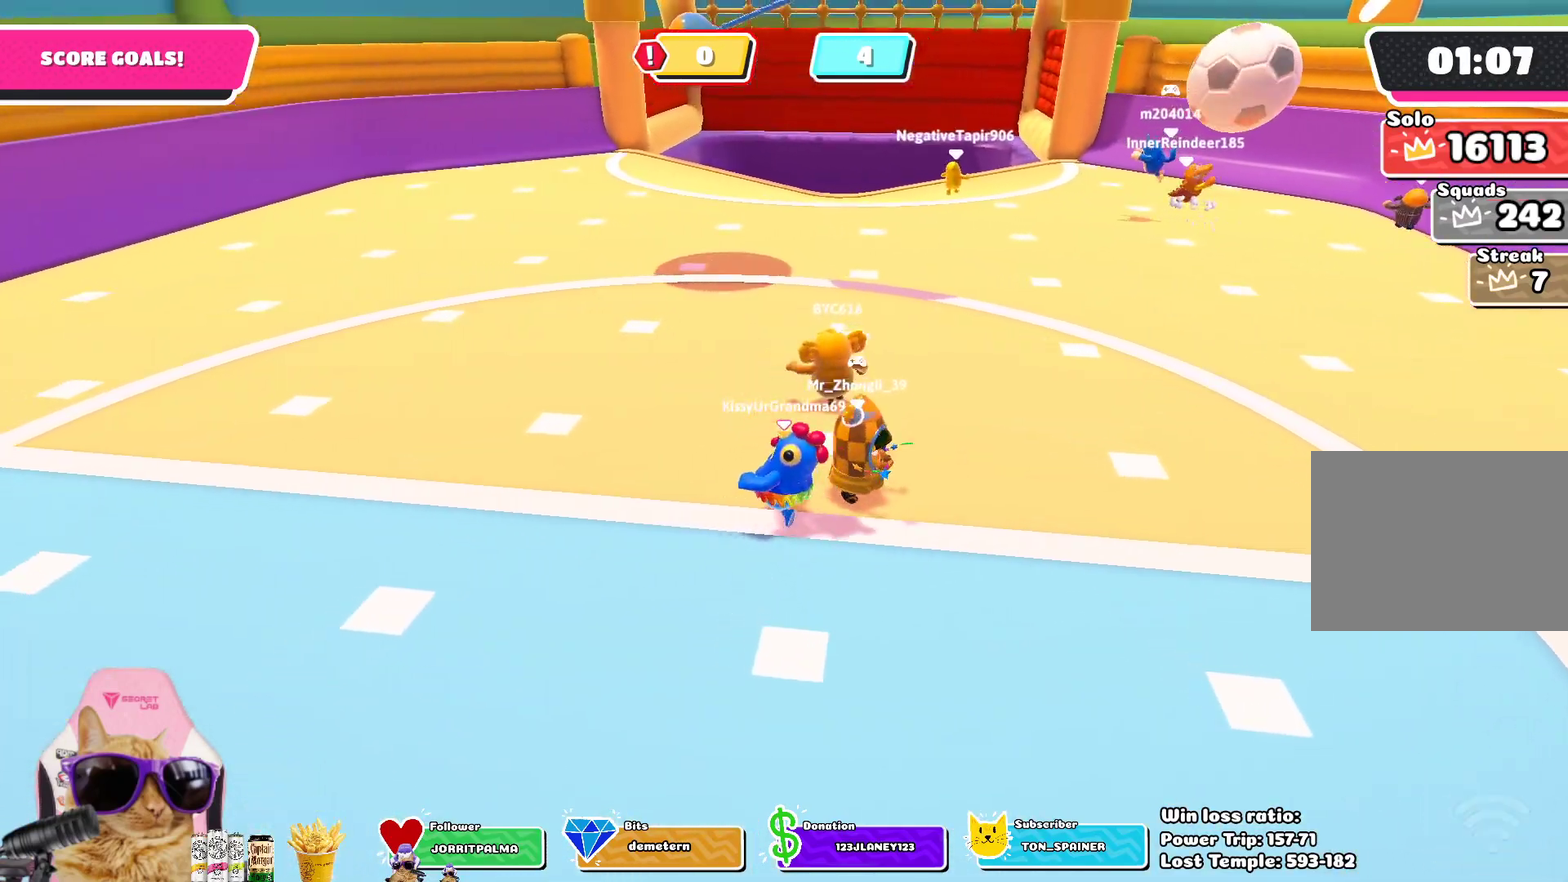
{"dt_ms": 700, "buttons": [], "left_stick": "left", "right_stick": "center", "events": [[200, "CROSS", "down"], [333, "CROSS", "up"], [633, "left_stick", "left"]]}
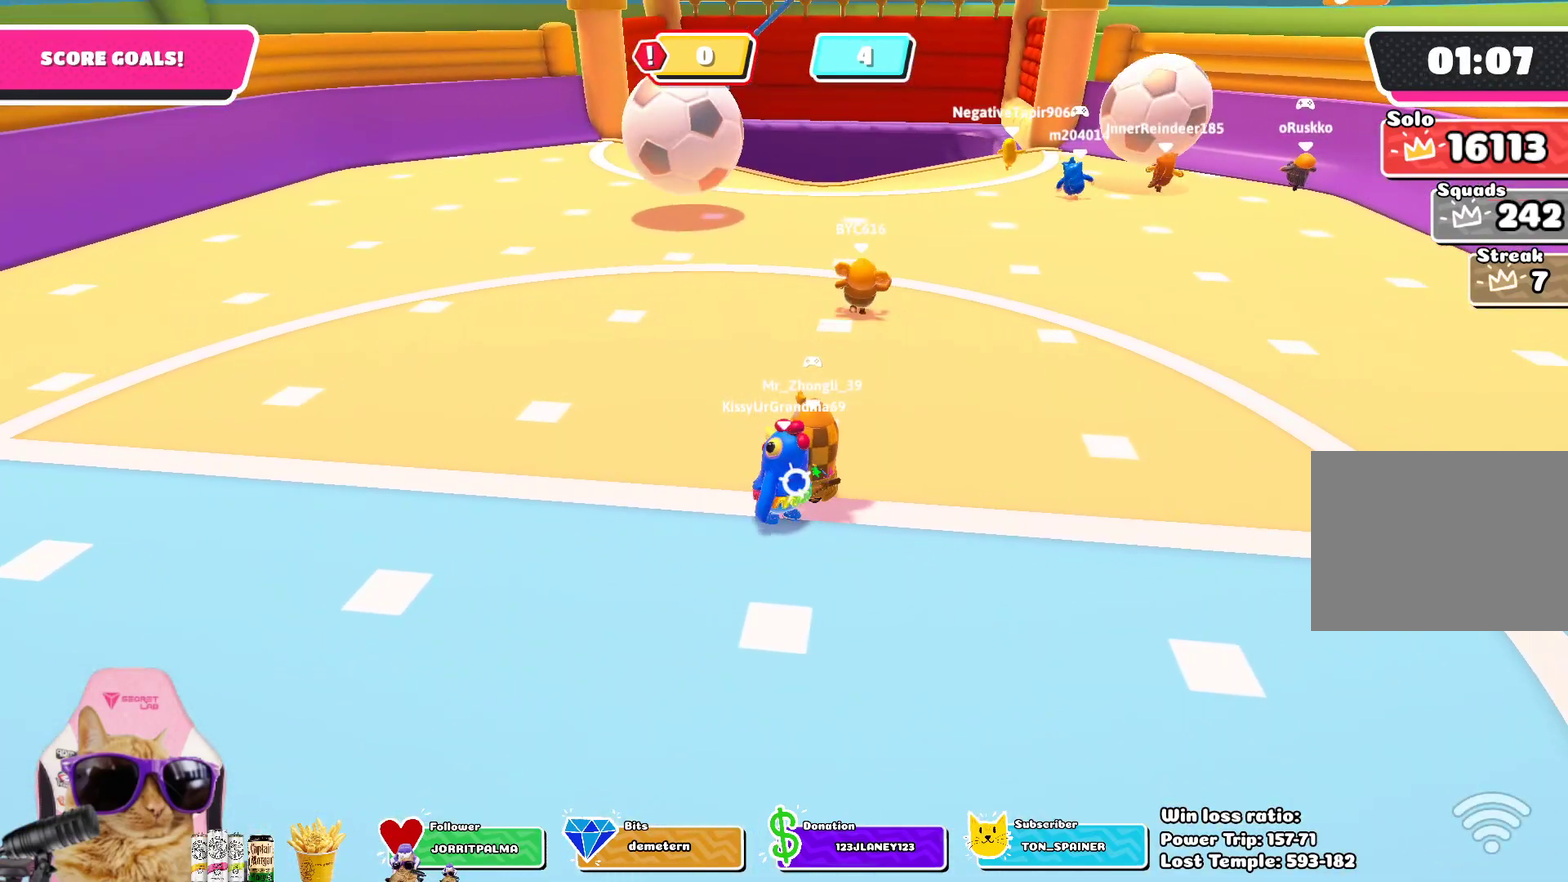
{"dt_ms": 300, "buttons": [], "left_stick": "up-left", "right_stick": "center", "events": [[183, "left_stick", "up-left"]]}
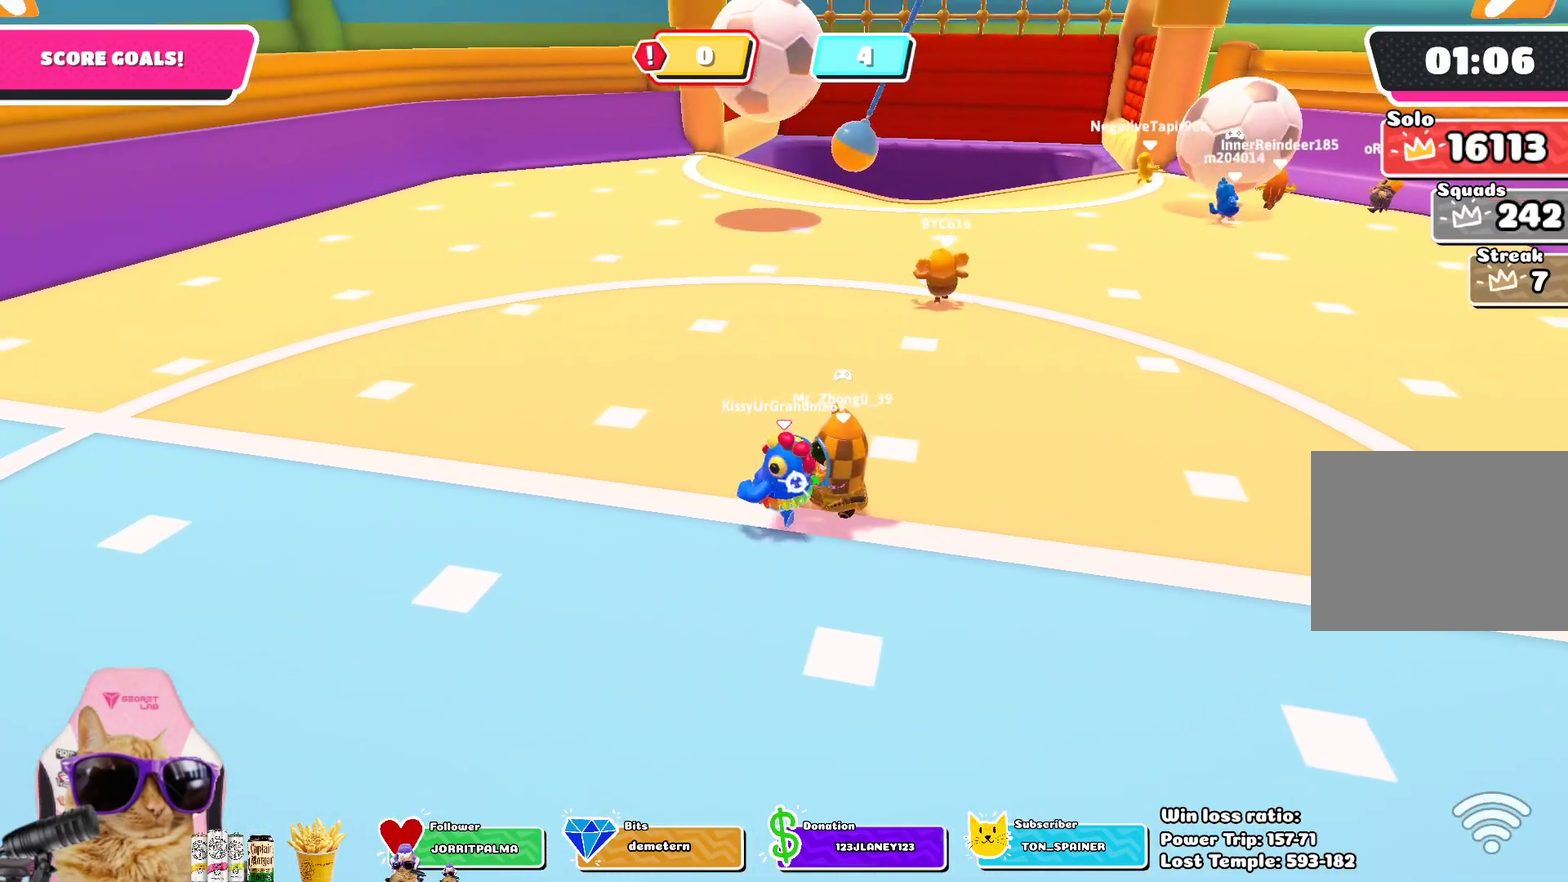
{"dt_ms": 500, "buttons": [], "left_stick": "up", "right_stick": "center", "events": [[117, "right_stick", "right"], [233, "right_stick", "center"], [467, "left_stick", "up"]]}
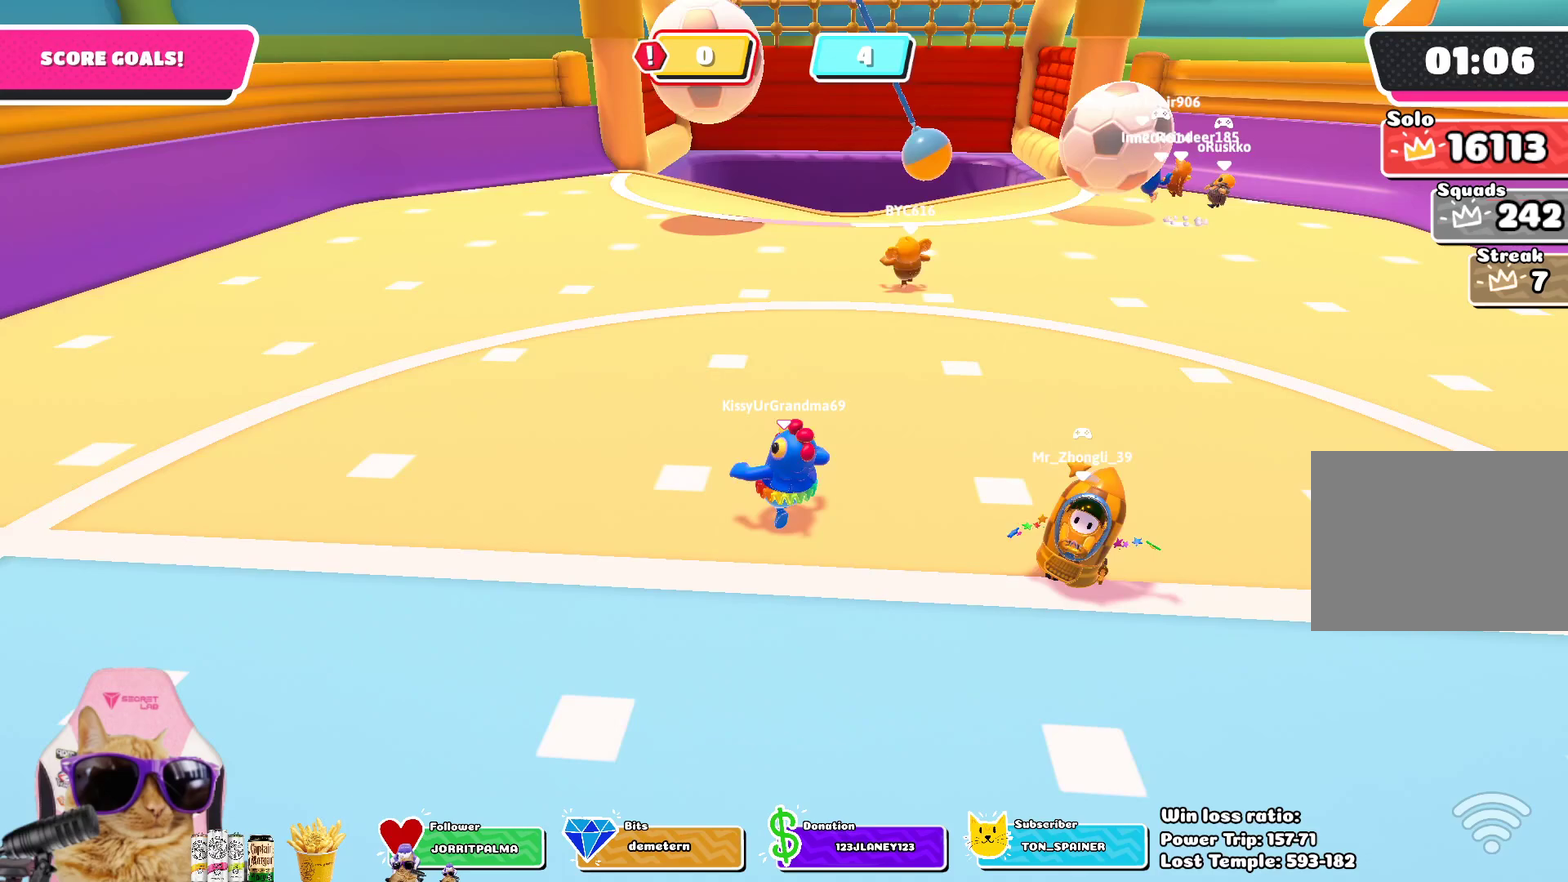
{"dt_ms": 500, "buttons": [], "left_stick": "up-left", "right_stick": "center", "events": [[250, "right_stick", "right"], [267, "left_stick", "up-left"], [333, "right_stick", "center"]]}
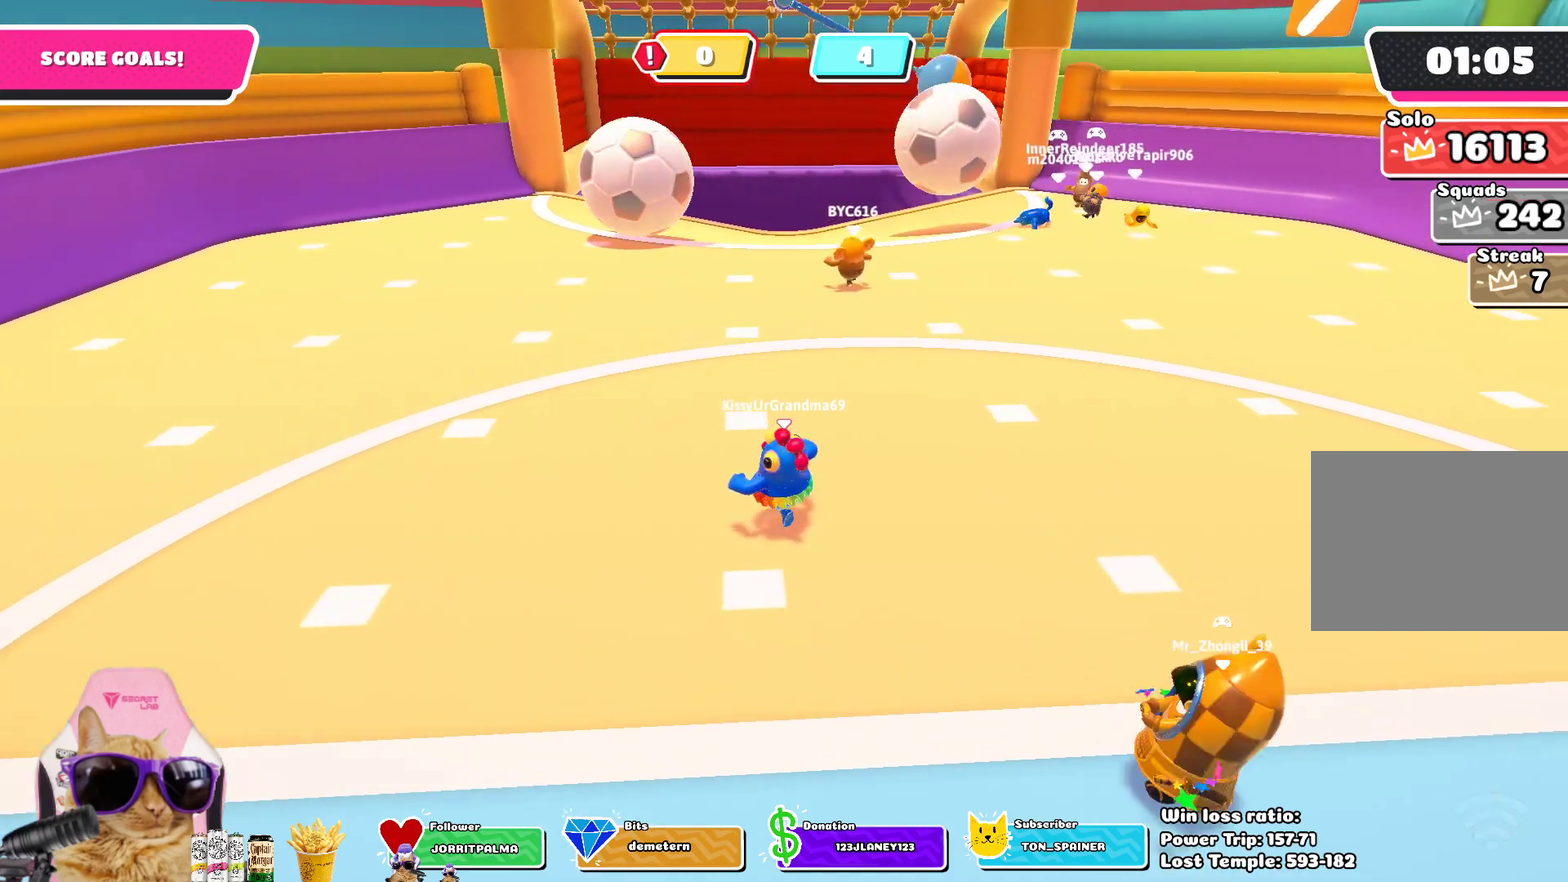
{"dt_ms": 300, "buttons": [], "left_stick": "up-left", "right_stick": "center", "events": []}
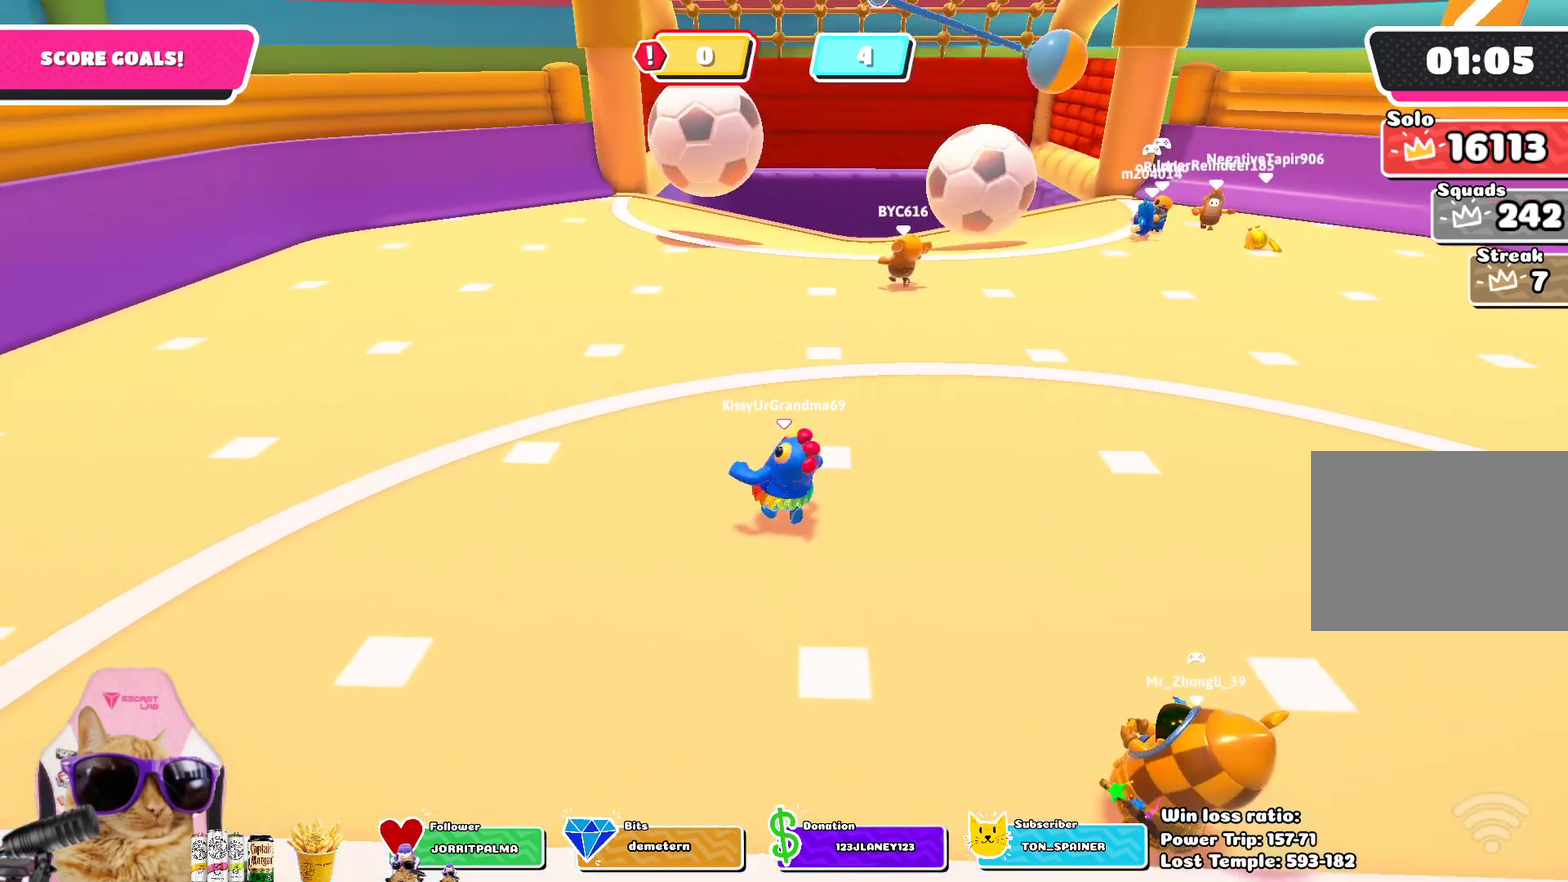
{"dt_ms": 700, "buttons": [], "left_stick": "up", "right_stick": "center", "events": [[183, "left_stick", "up"]]}
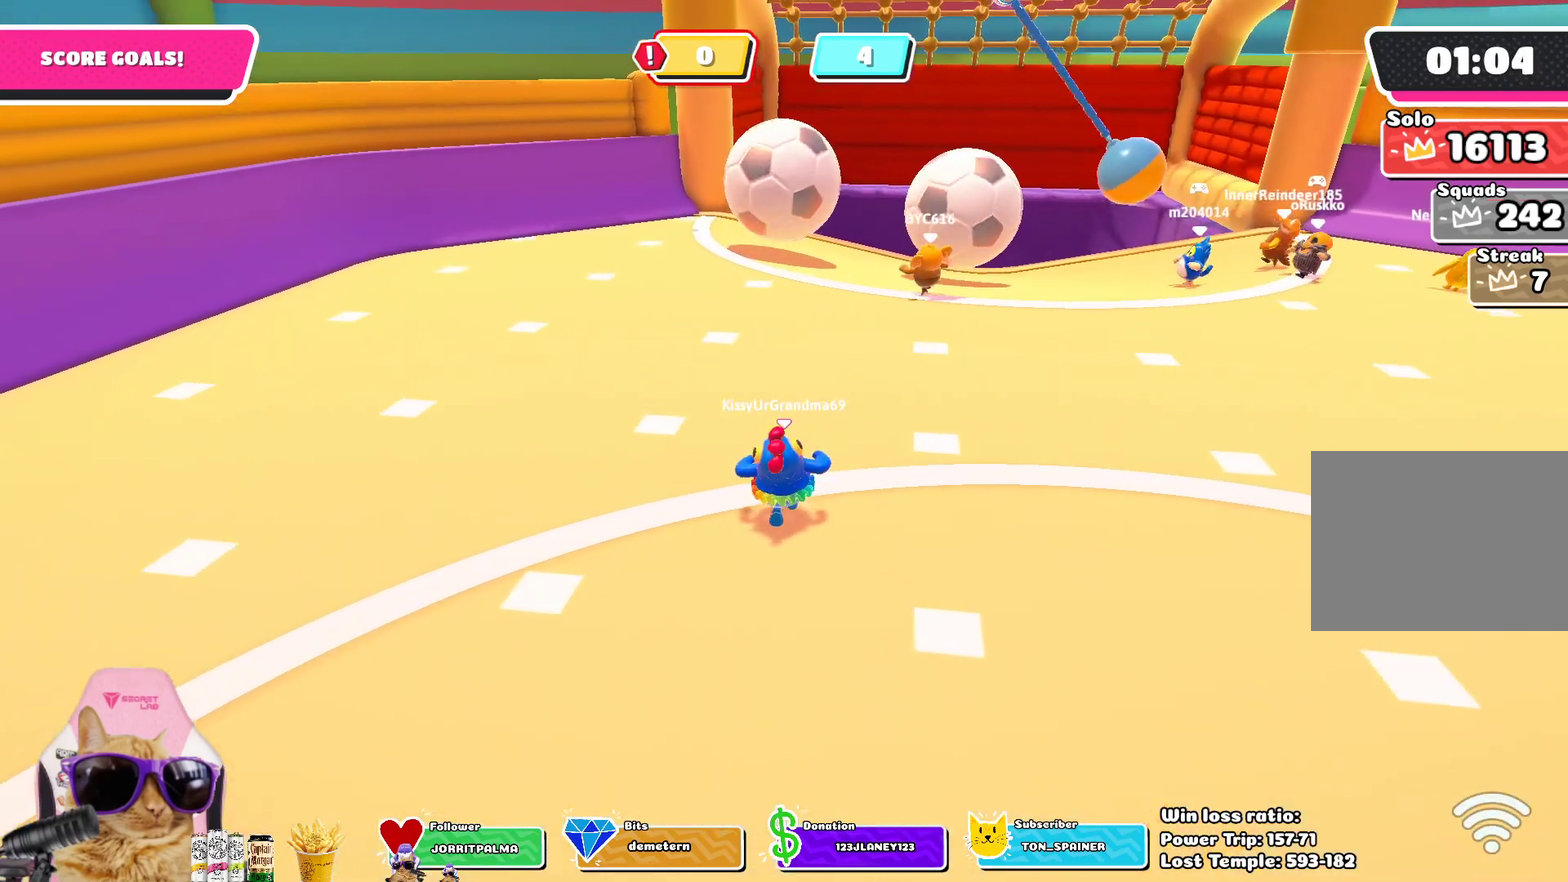
{"dt_ms": 500, "buttons": [], "left_stick": "up-left", "right_stick": "center", "events": [[250, "left_stick", "up-left"]]}